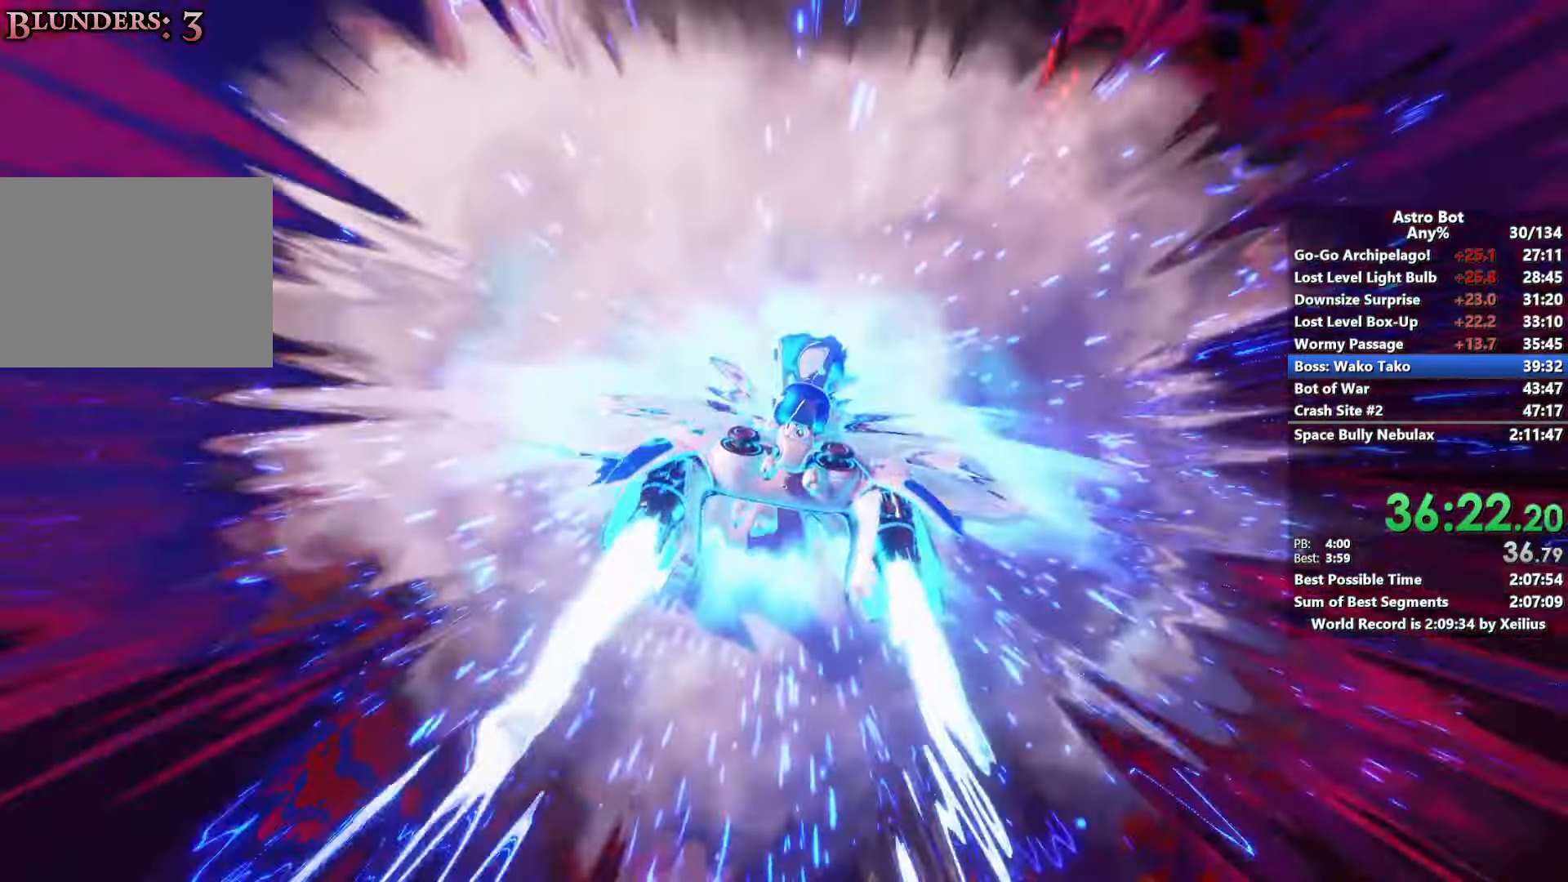
Gameplay with a controller (PlayStation layout); each line is a JSON object with the inputs held at the frame after it. "events" lists button and stick changes between this image and that frame as [ms after this image, input, new state], when the widget could be followed in between. Not read: L3.
{"buttons": ["L2", "R2"], "left_stick": "up-right", "right_stick": "center", "events": [[100, "right_stick", "down-left"], [200, "right_stick", "center"]]}
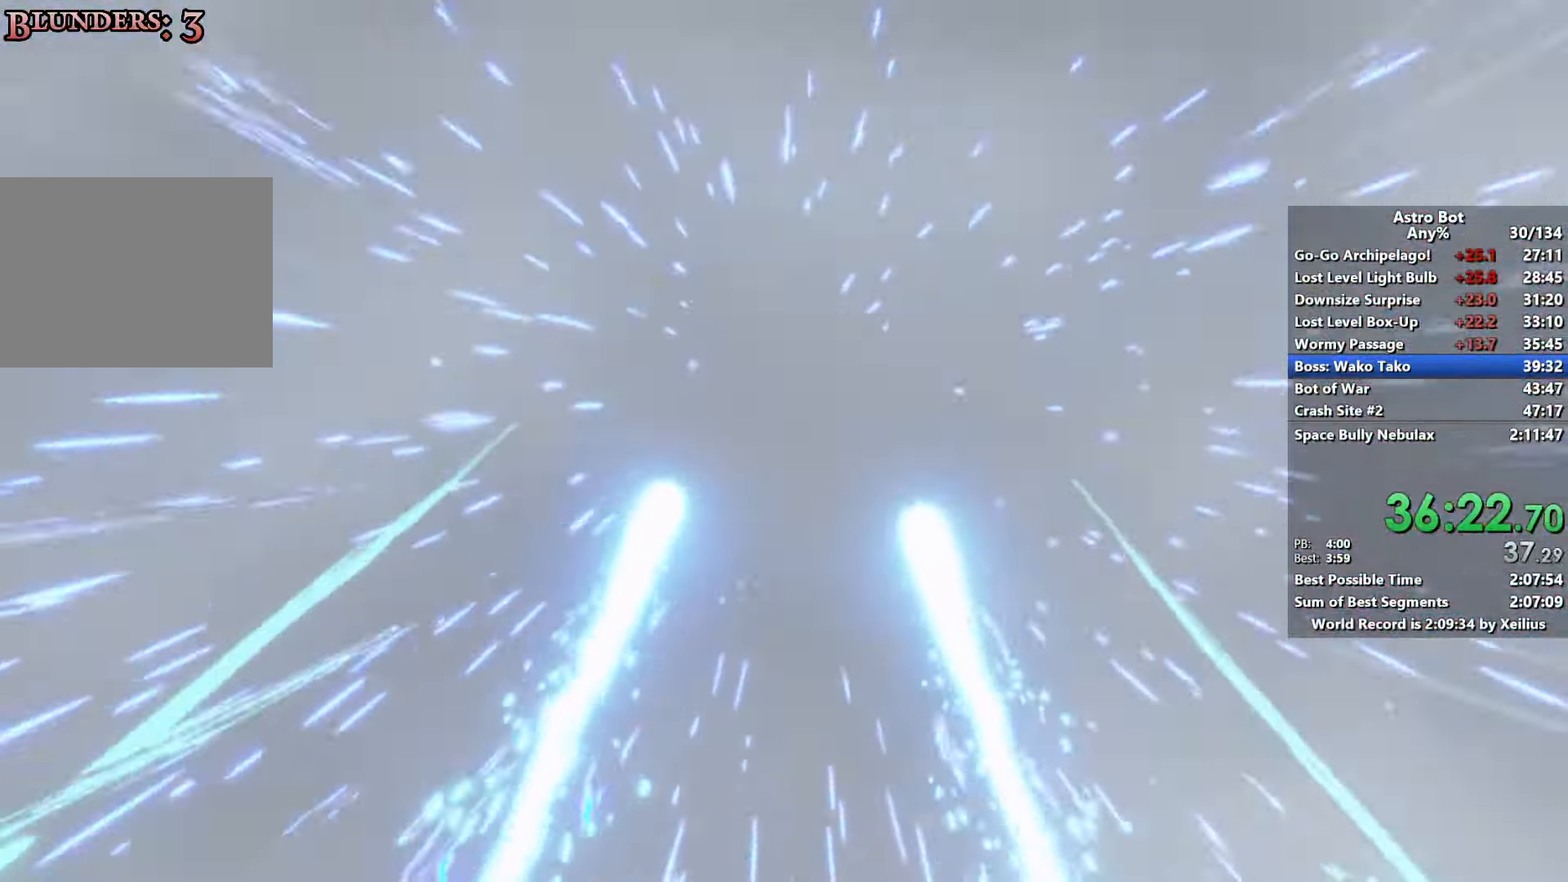
{"buttons": ["L2", "R2"], "left_stick": "up-right", "right_stick": "center", "events": []}
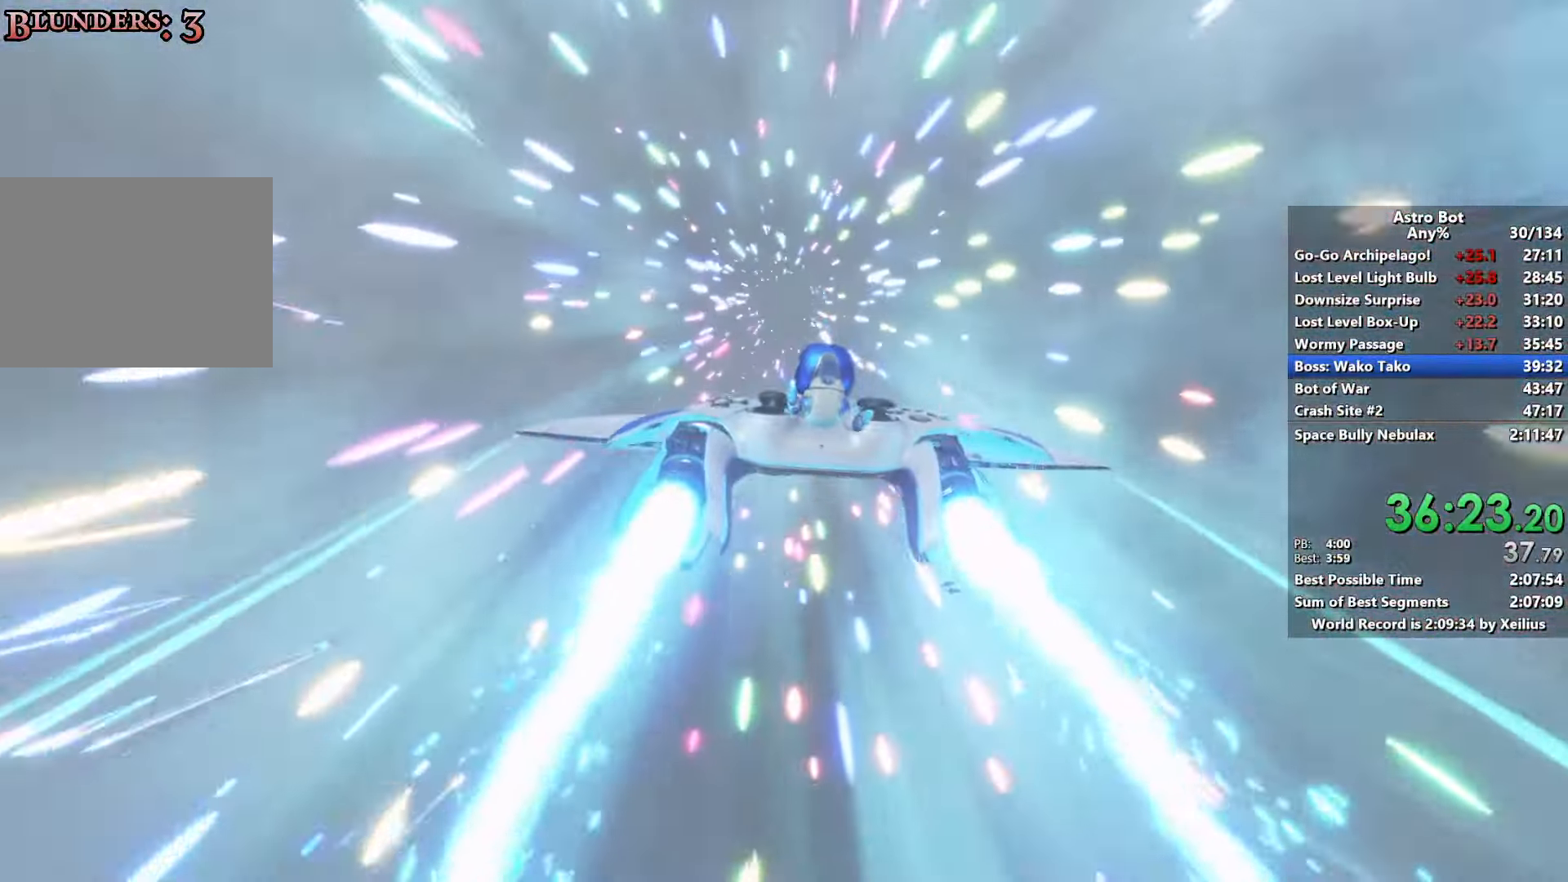
{"buttons": ["L2", "R2"], "left_stick": "up-right", "right_stick": "center", "events": []}
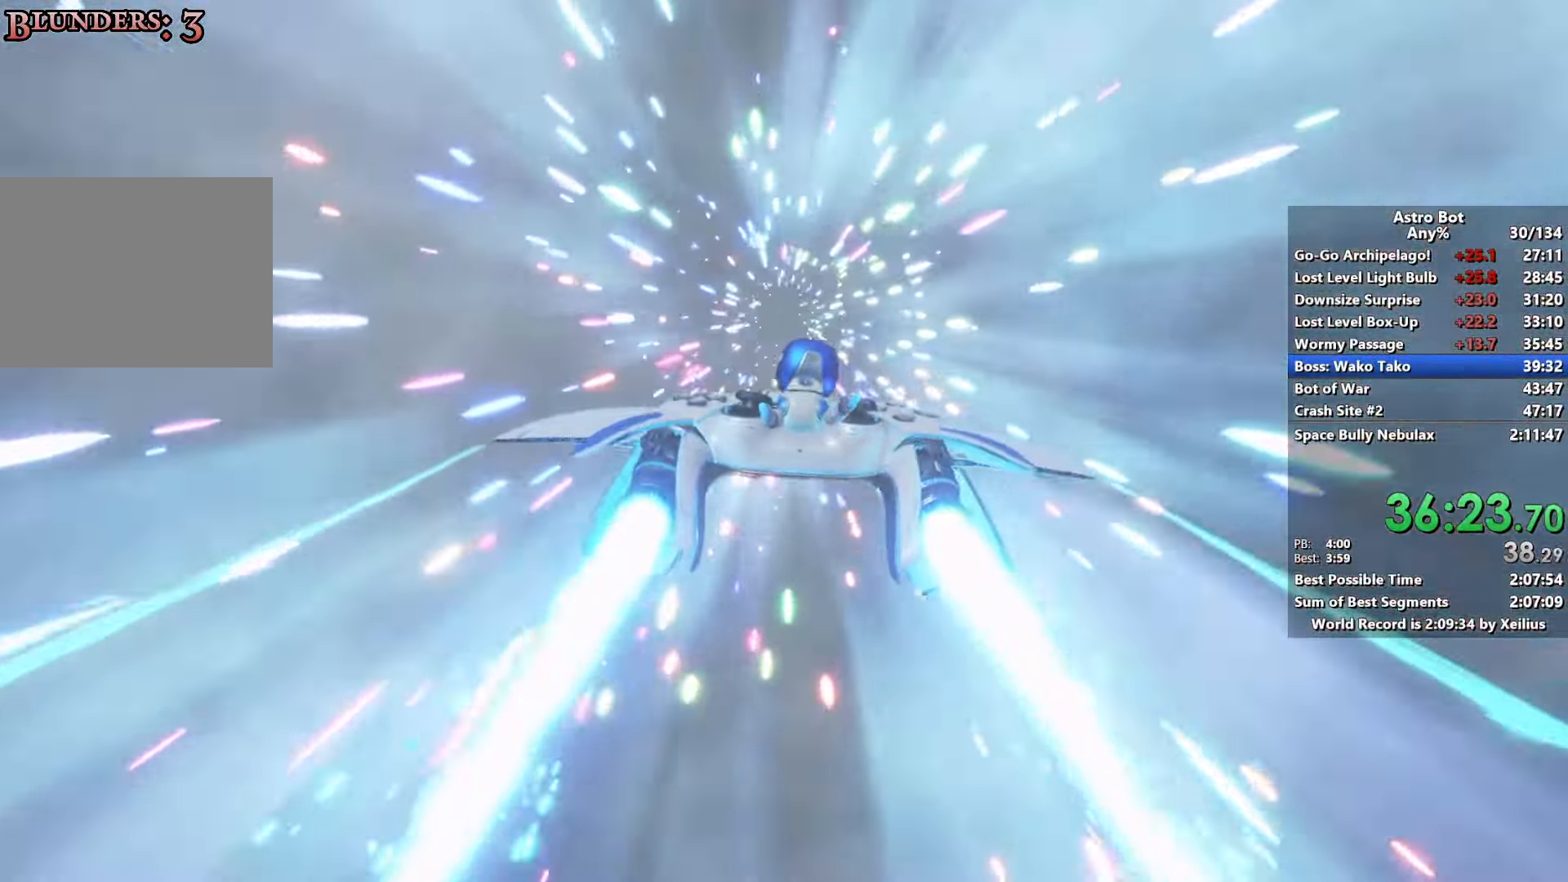
{"buttons": ["L2", "R2"], "left_stick": "up-right", "right_stick": "center", "events": []}
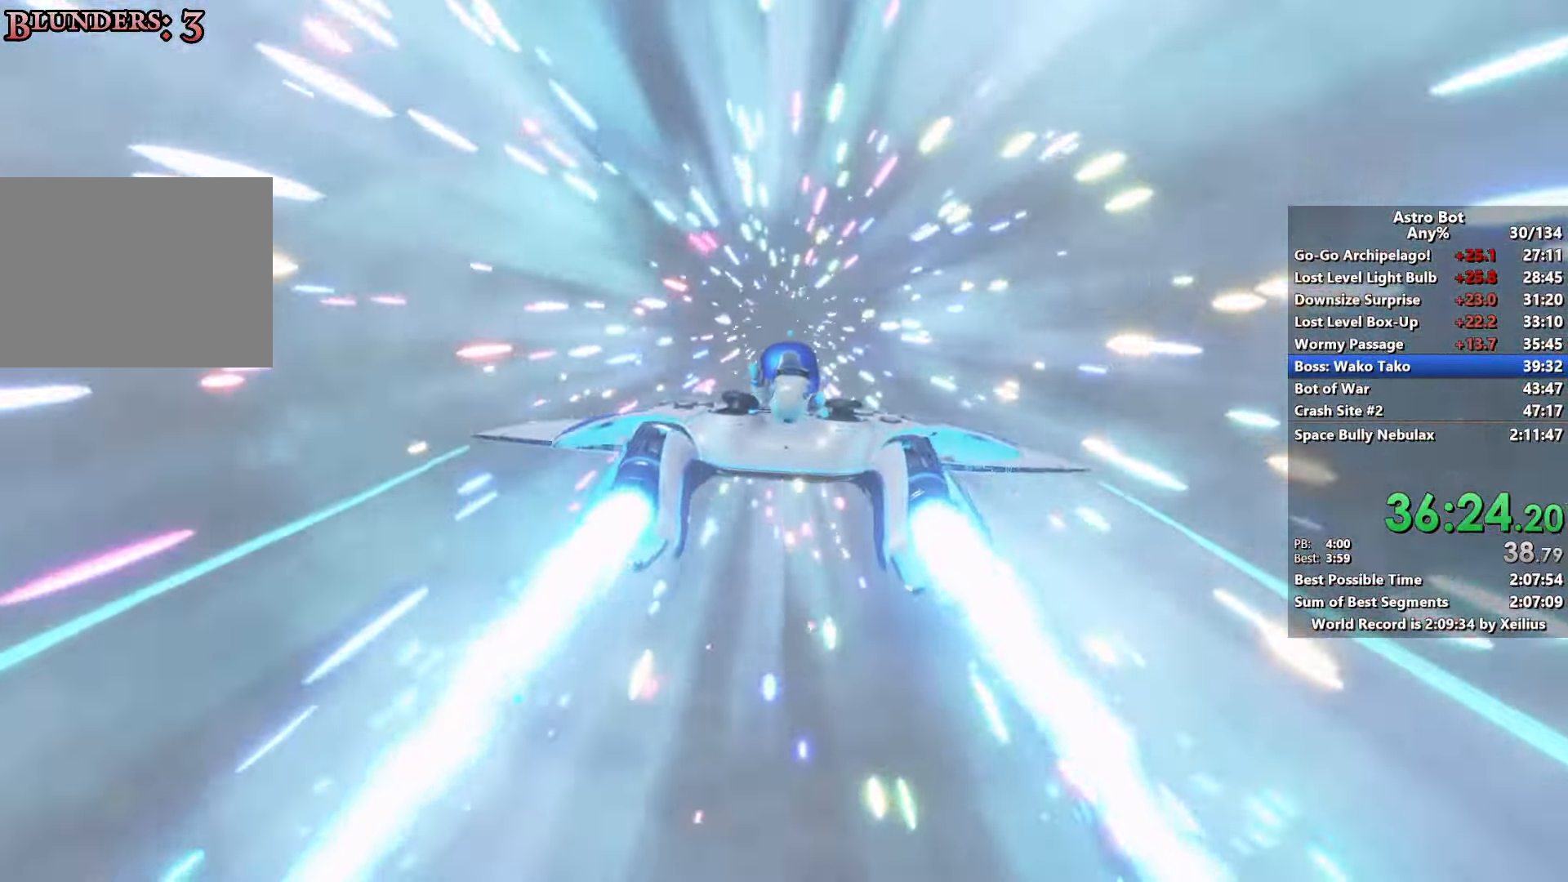
{"buttons": ["L2", "R2"], "left_stick": "up-right", "right_stick": "center", "events": []}
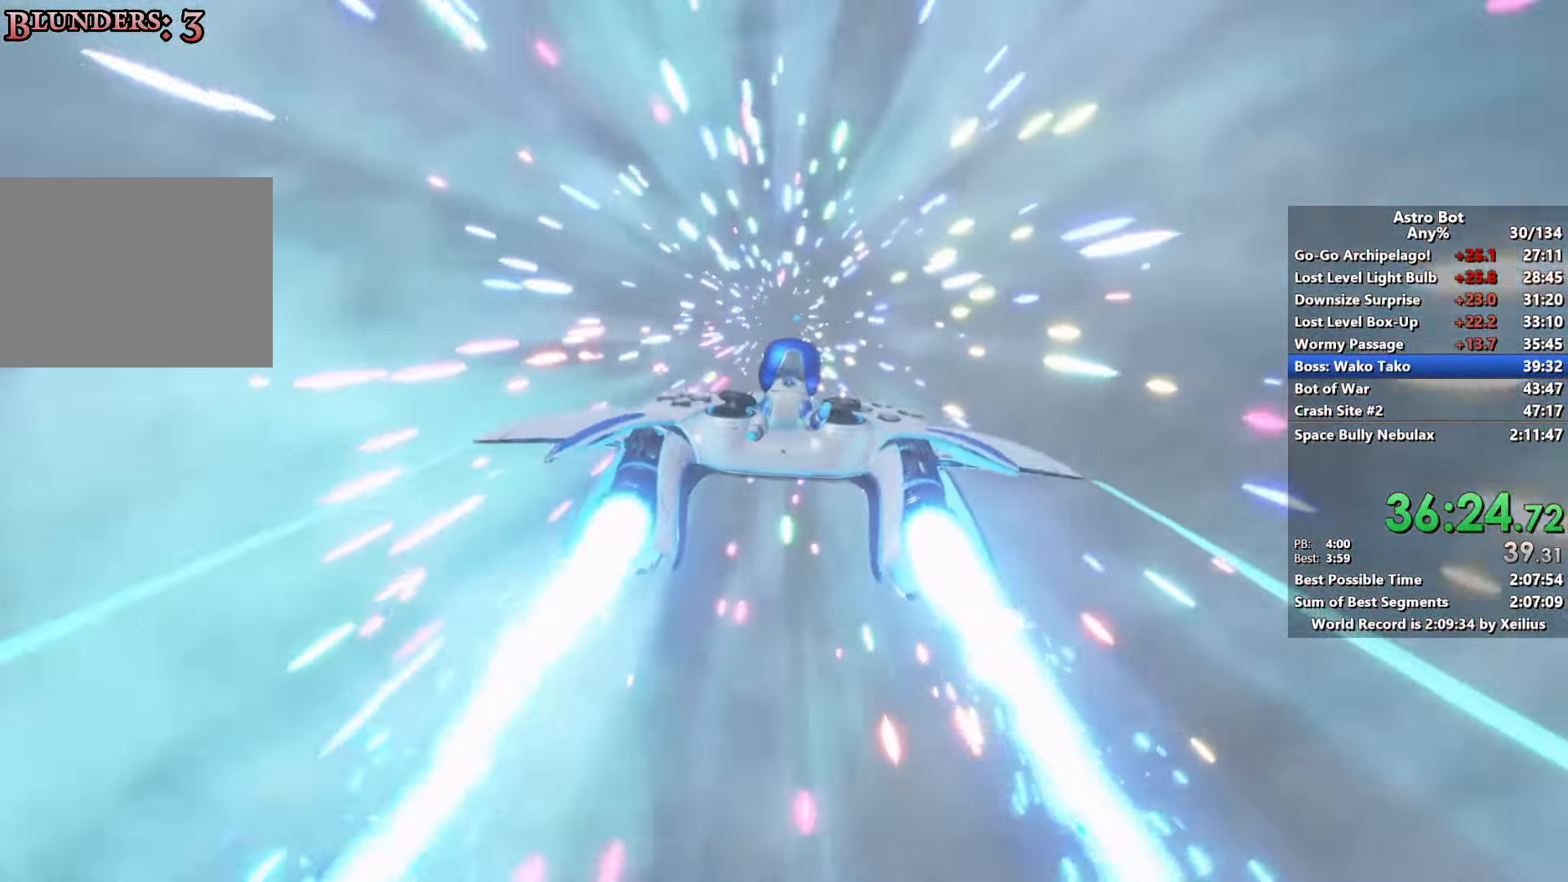
{"buttons": ["L2", "R2"], "left_stick": "up-right", "right_stick": "center", "events": []}
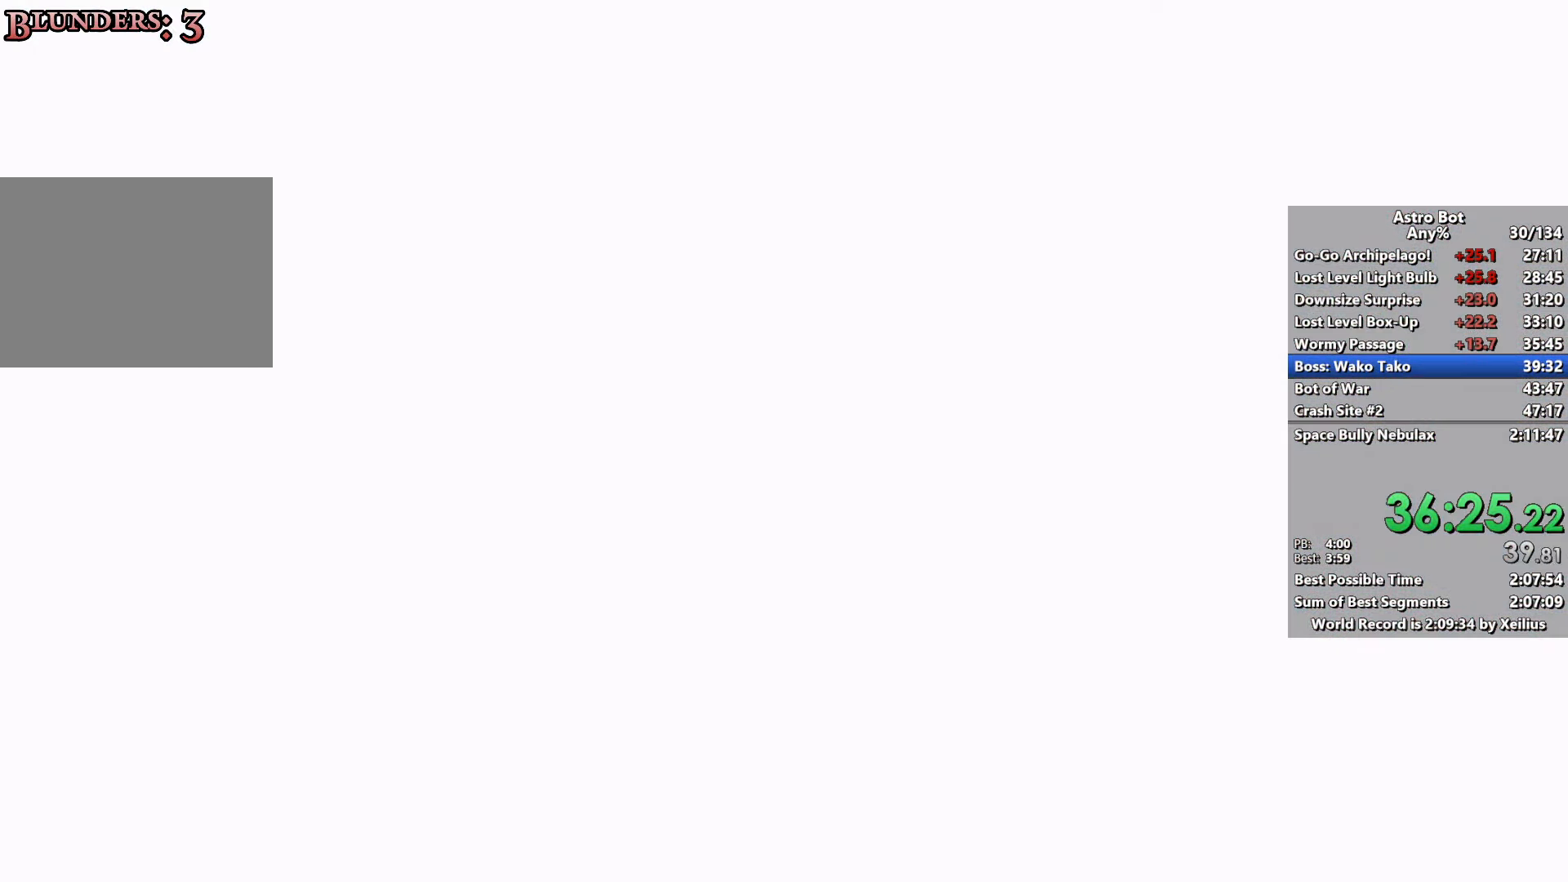
{"buttons": ["L2", "R2"], "left_stick": "up-right", "right_stick": "center", "events": []}
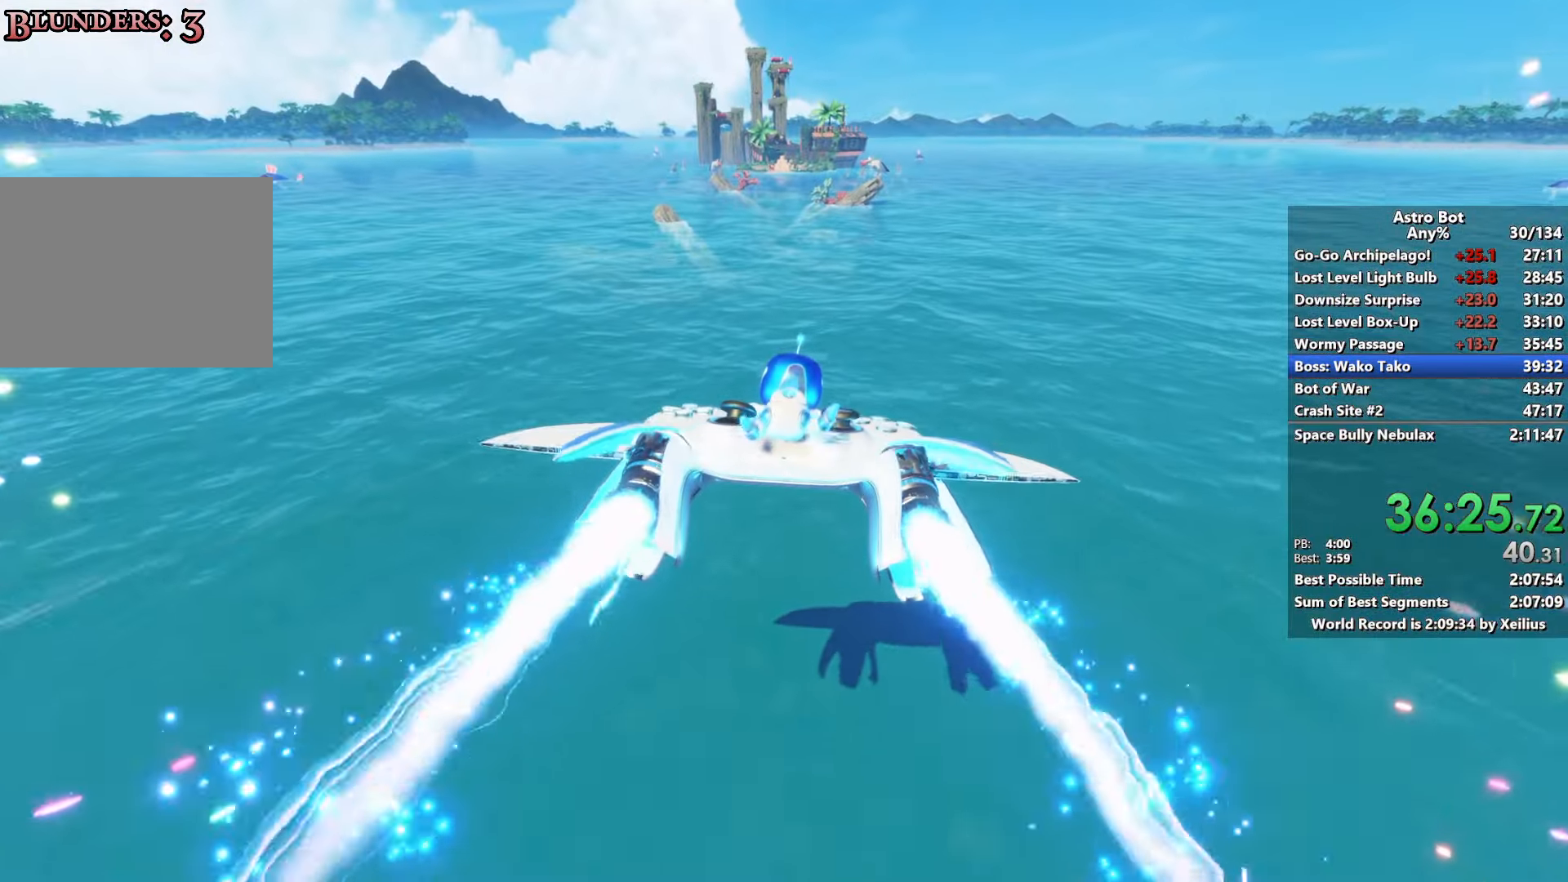
{"buttons": ["L2", "R2"], "left_stick": "up-right", "right_stick": "center", "events": []}
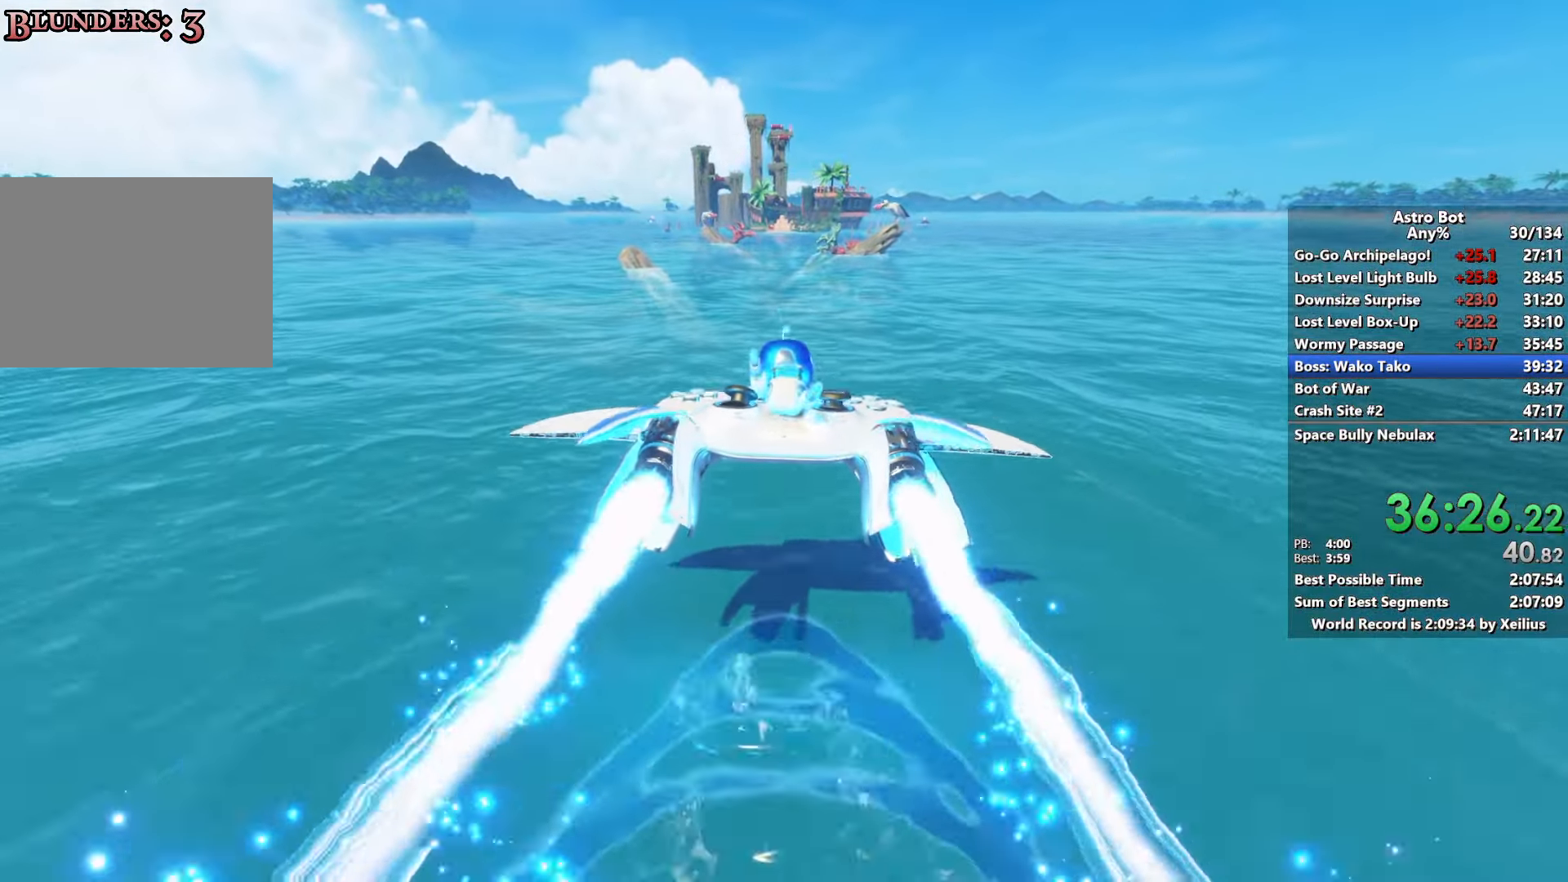
{"buttons": ["L2", "R2"], "left_stick": "up-right", "right_stick": "center", "events": []}
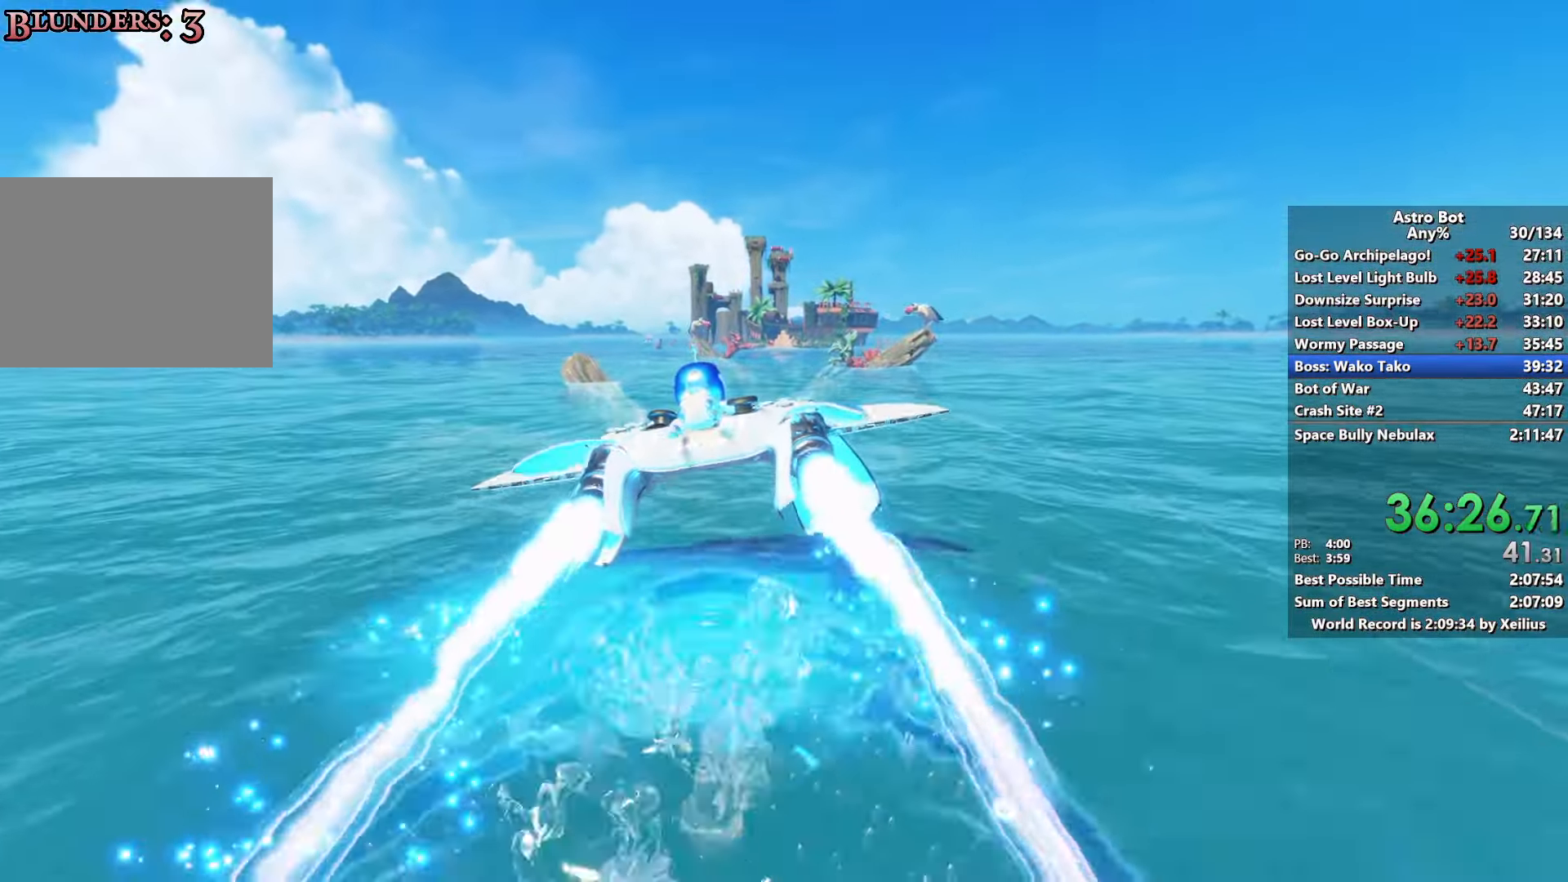
{"buttons": ["L2", "R2"], "left_stick": "up-right", "right_stick": "center", "events": []}
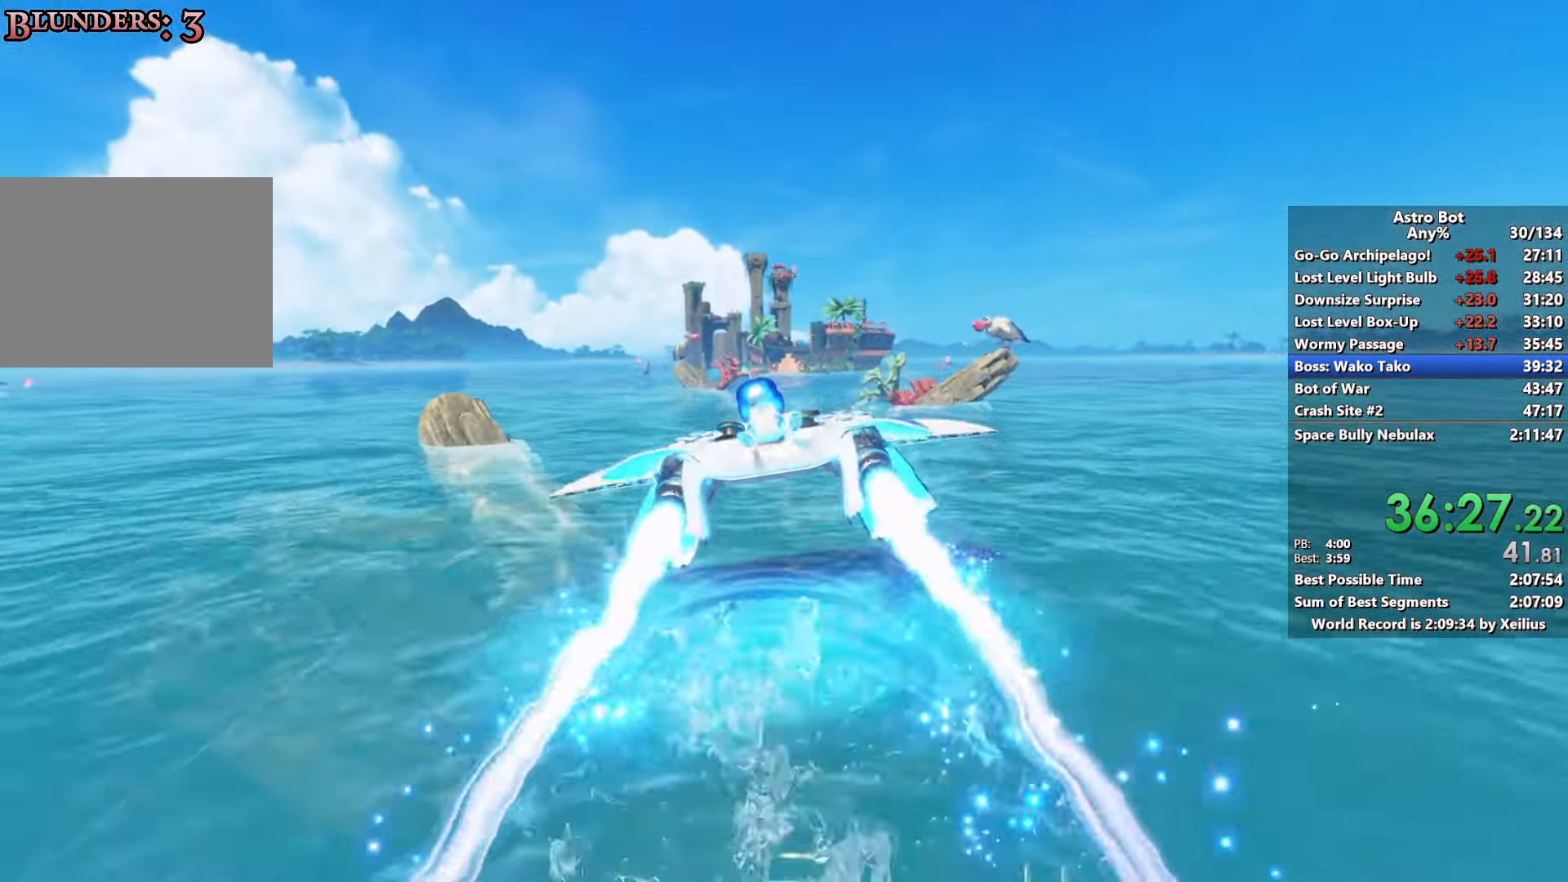
{"buttons": ["L2", "R2"], "left_stick": "up-right", "right_stick": "center", "events": []}
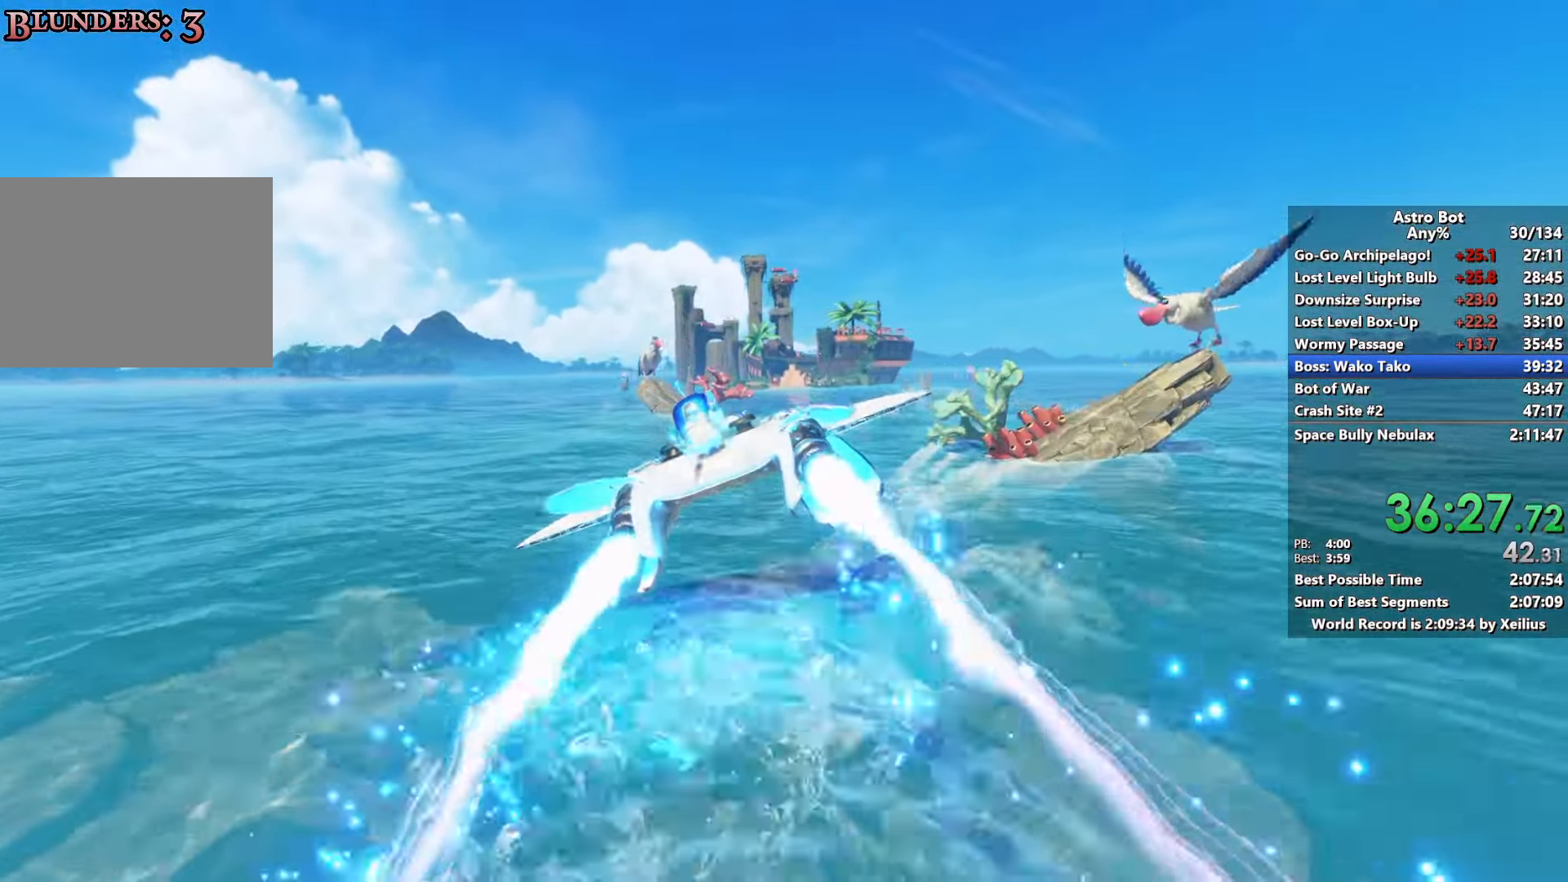
{"buttons": ["L2", "R2"], "left_stick": "up-right", "right_stick": "center", "events": []}
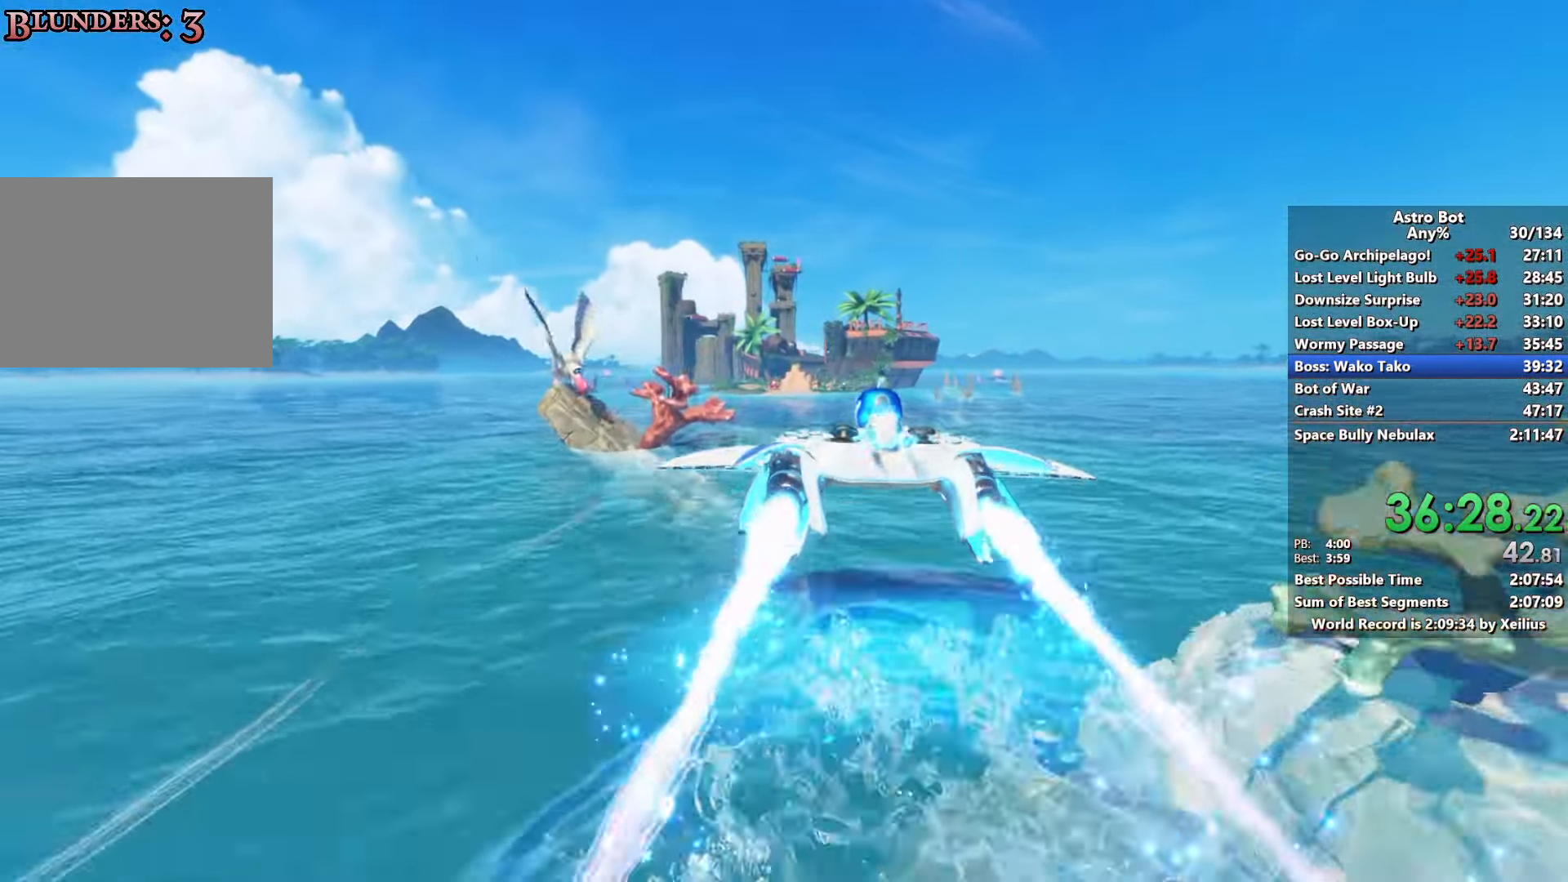
{"buttons": ["L2", "R2"], "left_stick": "up-right", "right_stick": "center", "events": []}
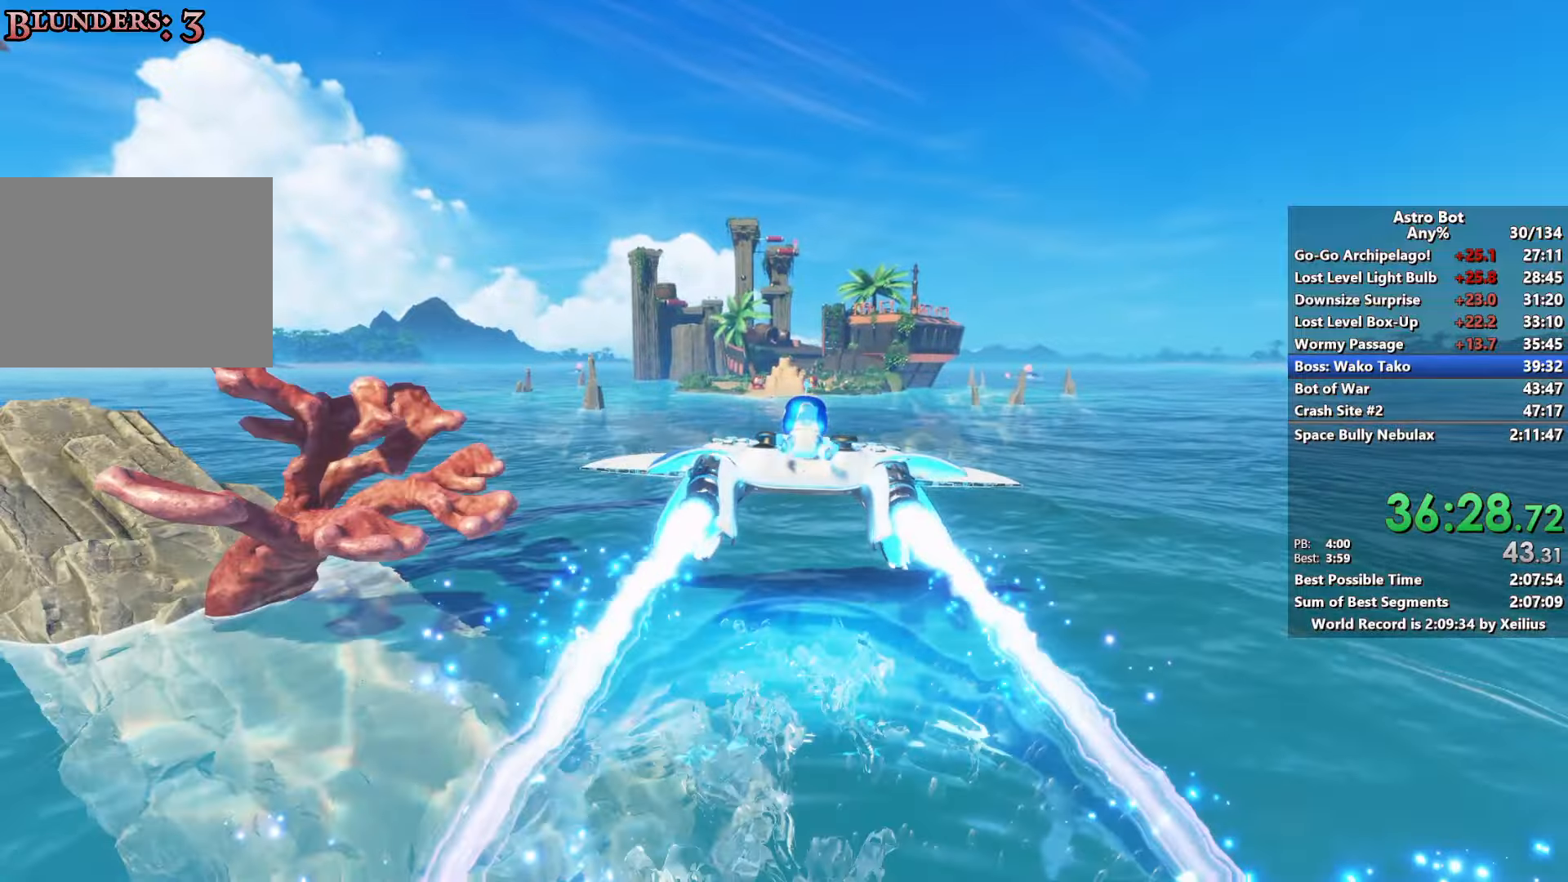
{"buttons": ["L2", "R2"], "left_stick": "up-right", "right_stick": "center", "events": []}
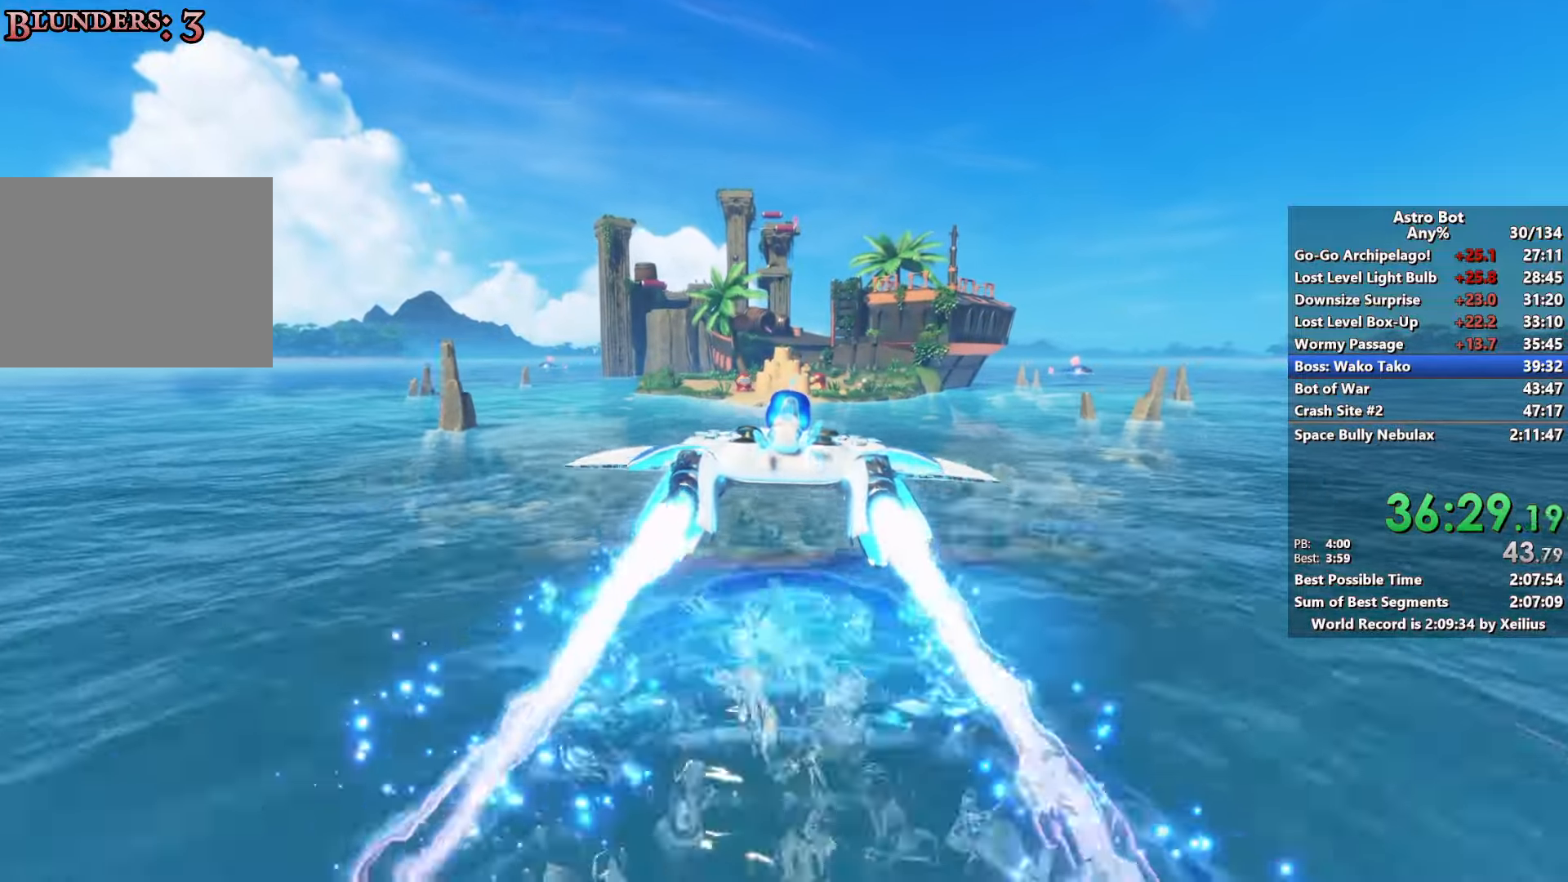
{"buttons": ["L2", "R2"], "left_stick": "up", "right_stick": "center", "events": [[417, "left_stick", "up"]]}
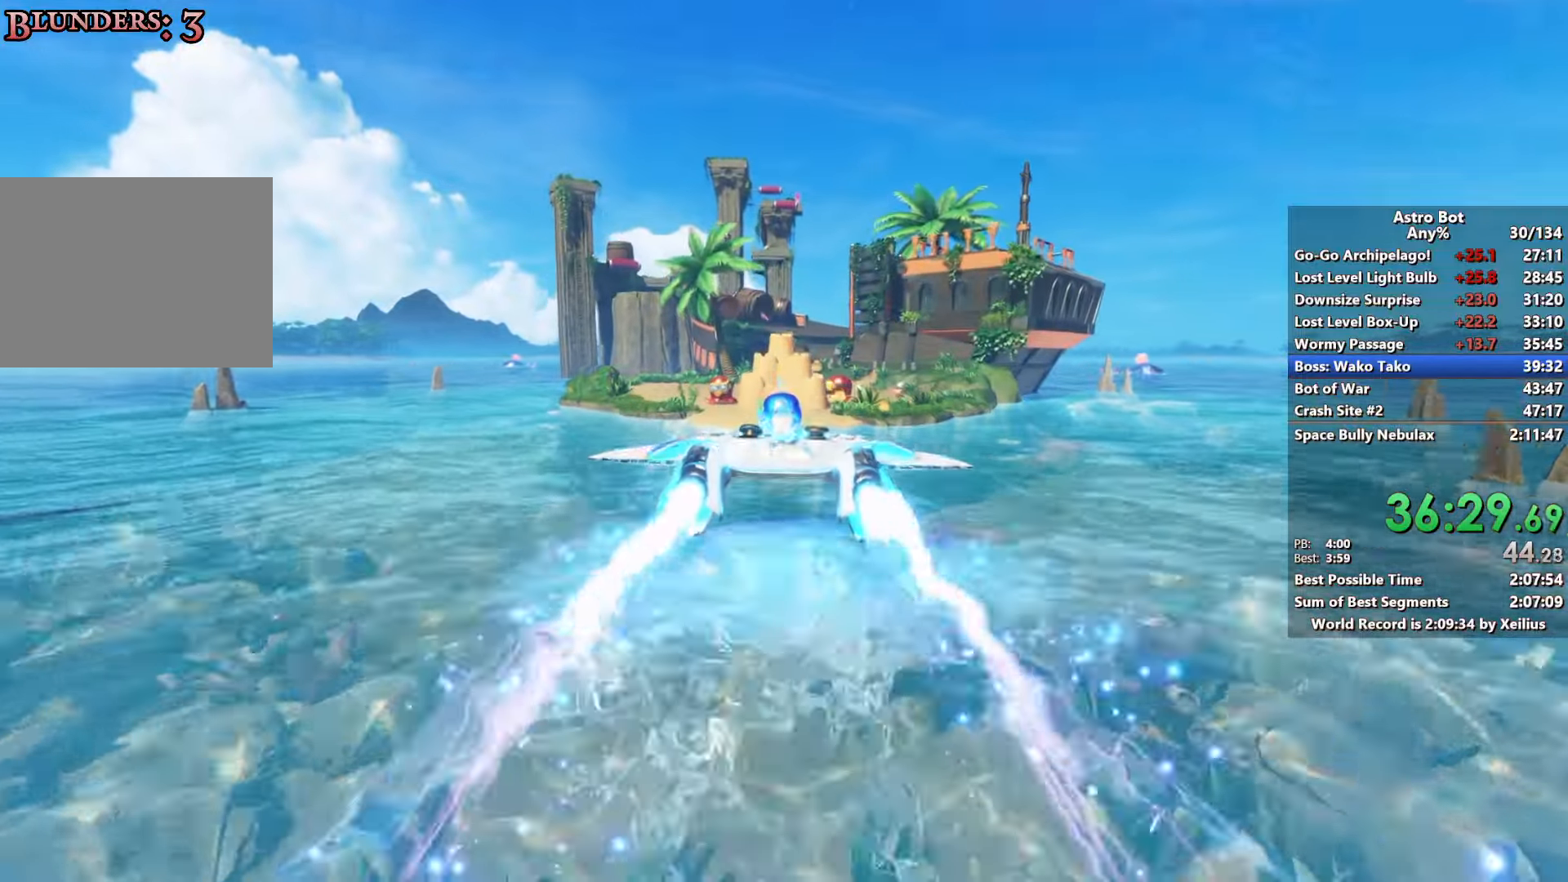
{"buttons": ["L2", "R2"], "left_stick": "up", "right_stick": "center", "events": []}
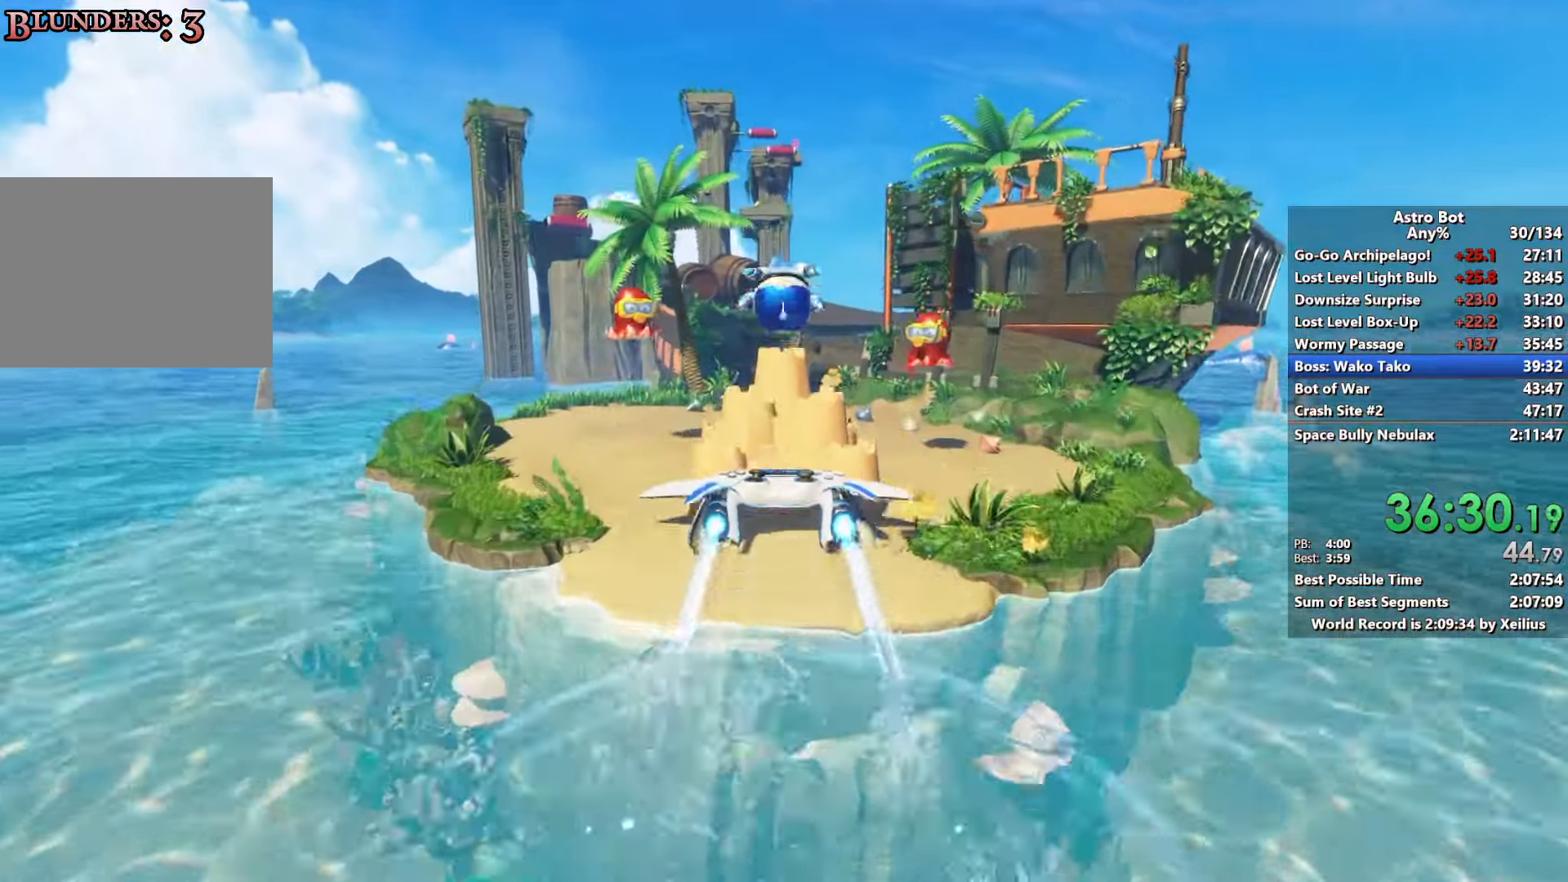
{"buttons": ["R2"], "left_stick": "up", "right_stick": "center", "events": [[333, "L2", "up"]]}
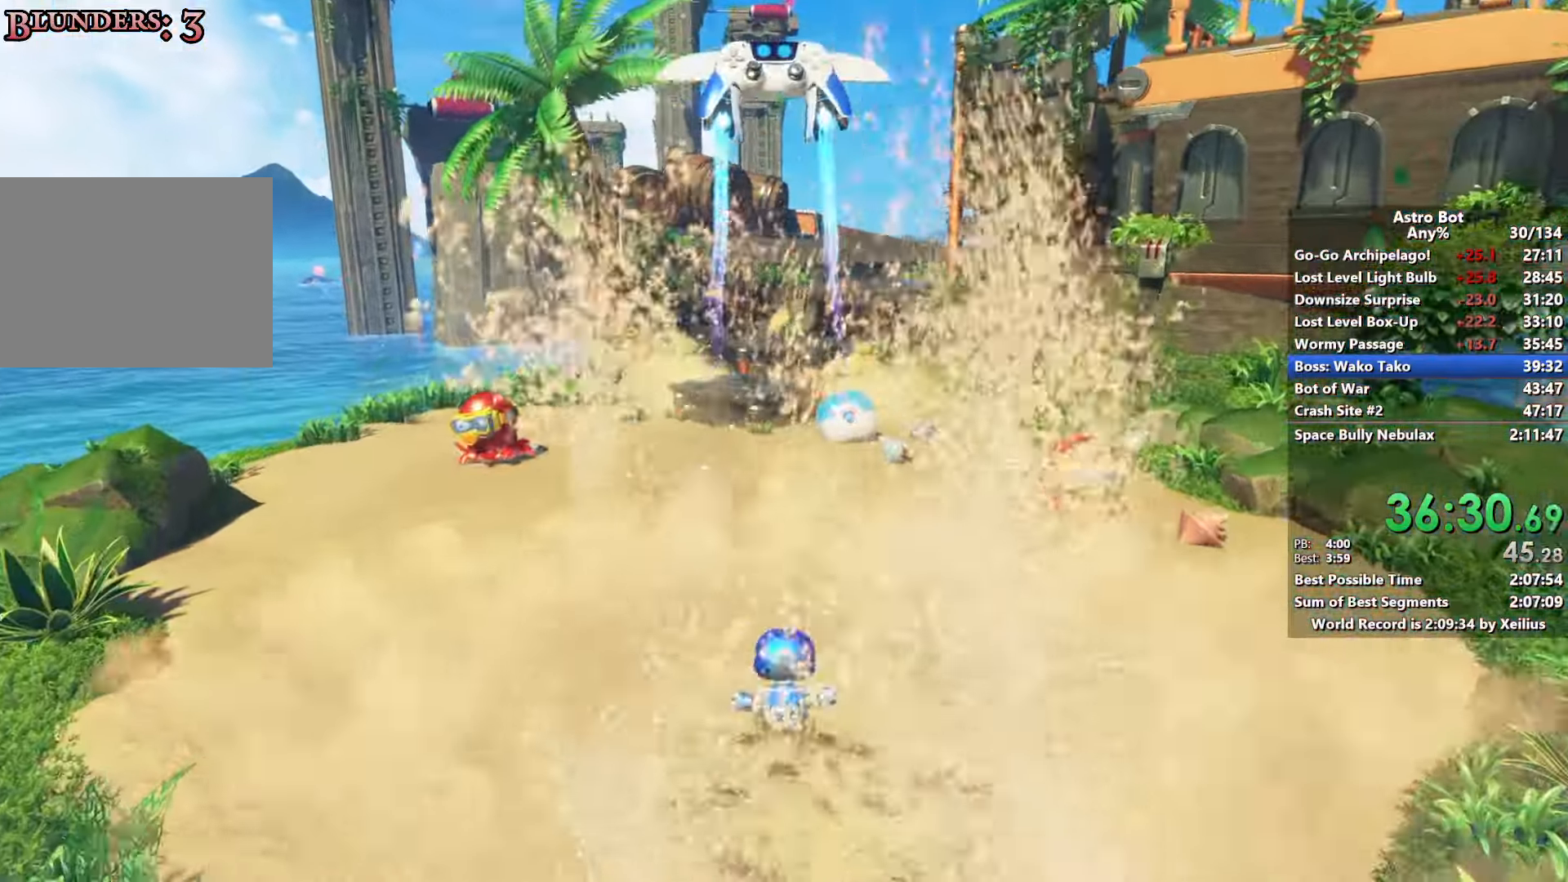
{"buttons": [], "left_stick": "up", "right_stick": "center", "events": [[33, "R2", "up"]]}
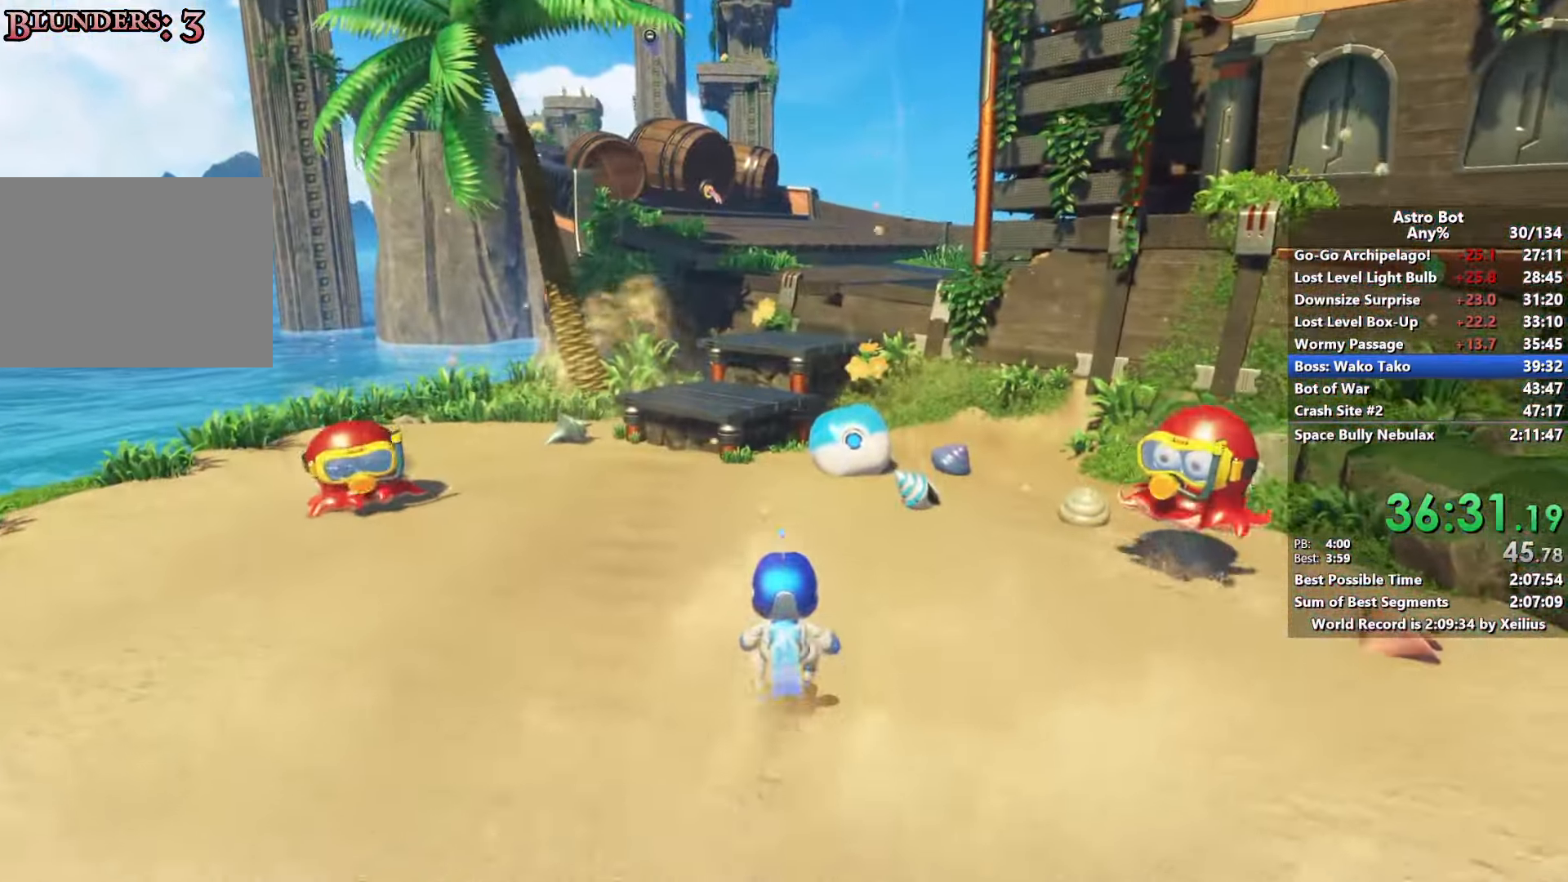
{"buttons": [], "left_stick": "up", "right_stick": "center", "events": []}
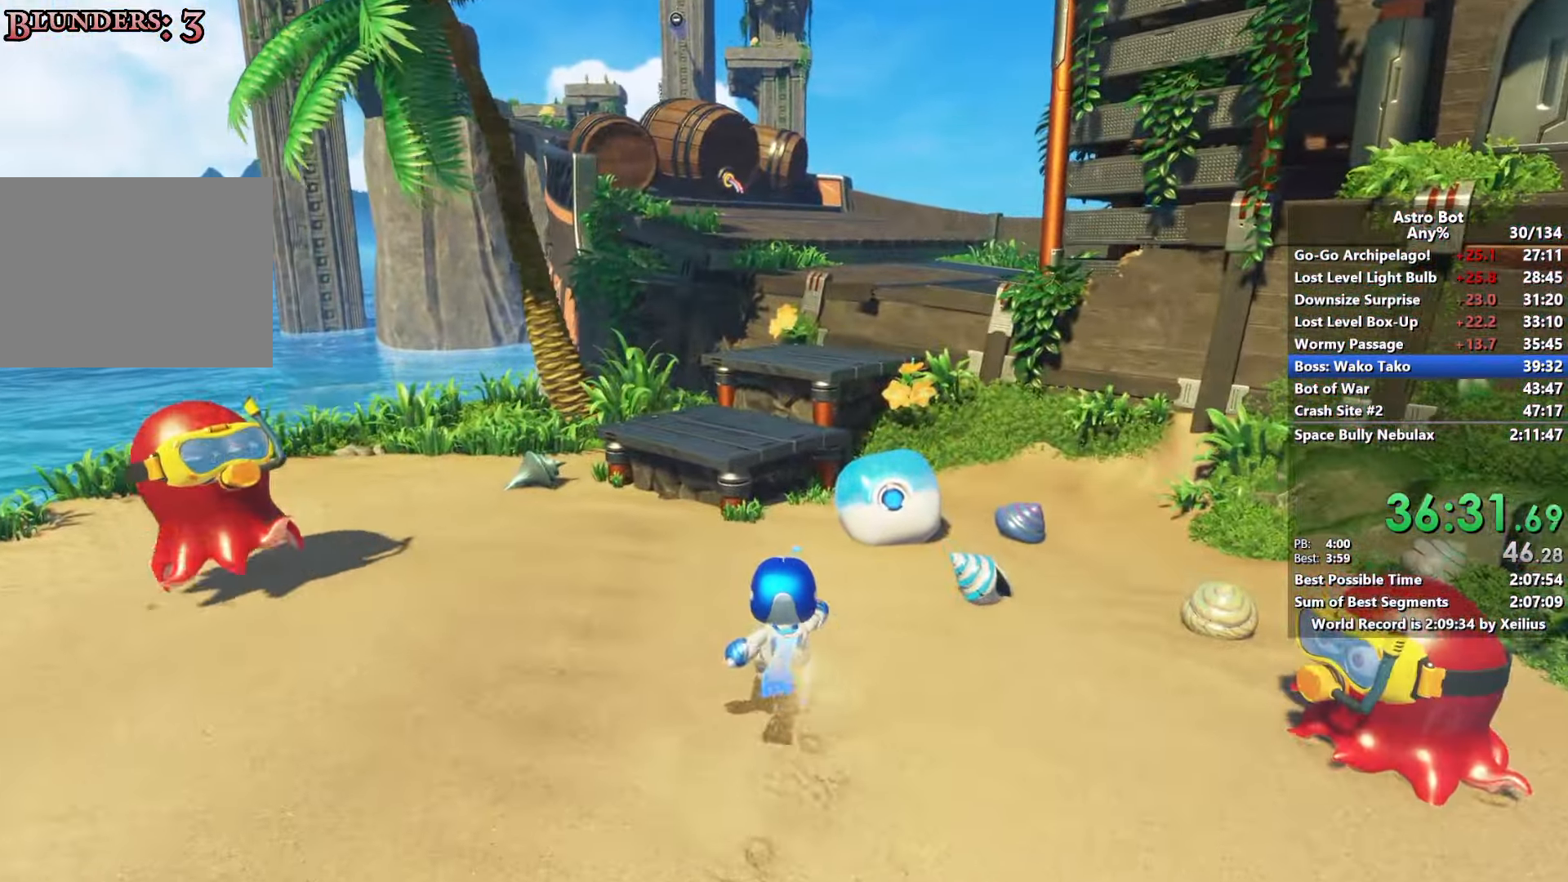
{"buttons": ["CROSS"], "left_stick": "up", "right_stick": "center", "events": [[67, "CROSS", "down"], [250, "CROSS", "up"], [433, "CROSS", "down"]]}
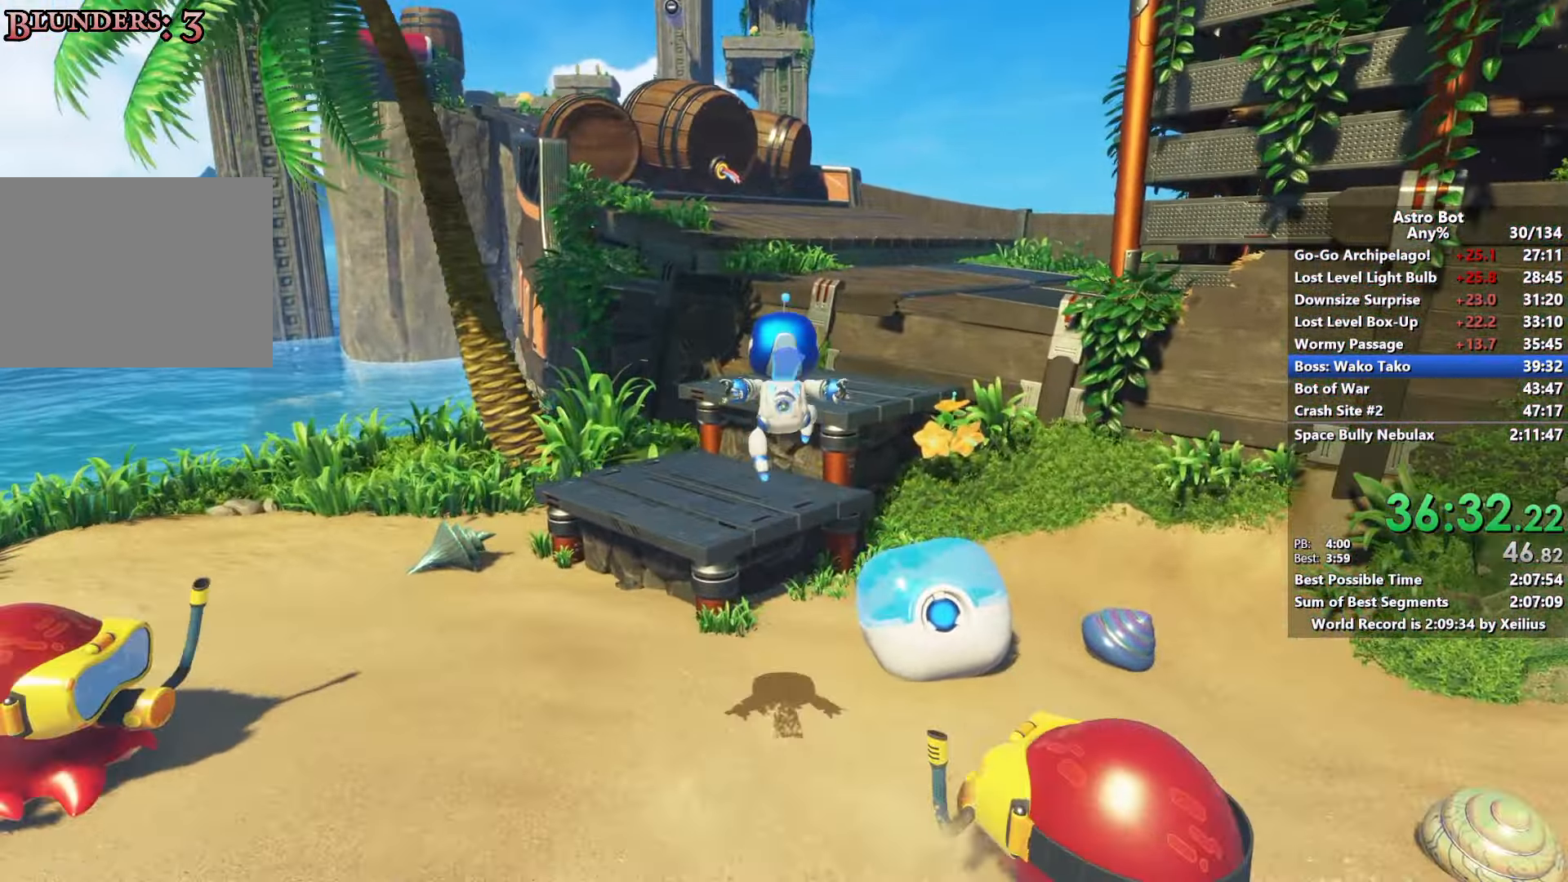
{"buttons": [], "left_stick": "up", "right_stick": "center", "events": [[350, "CROSS", "up"]]}
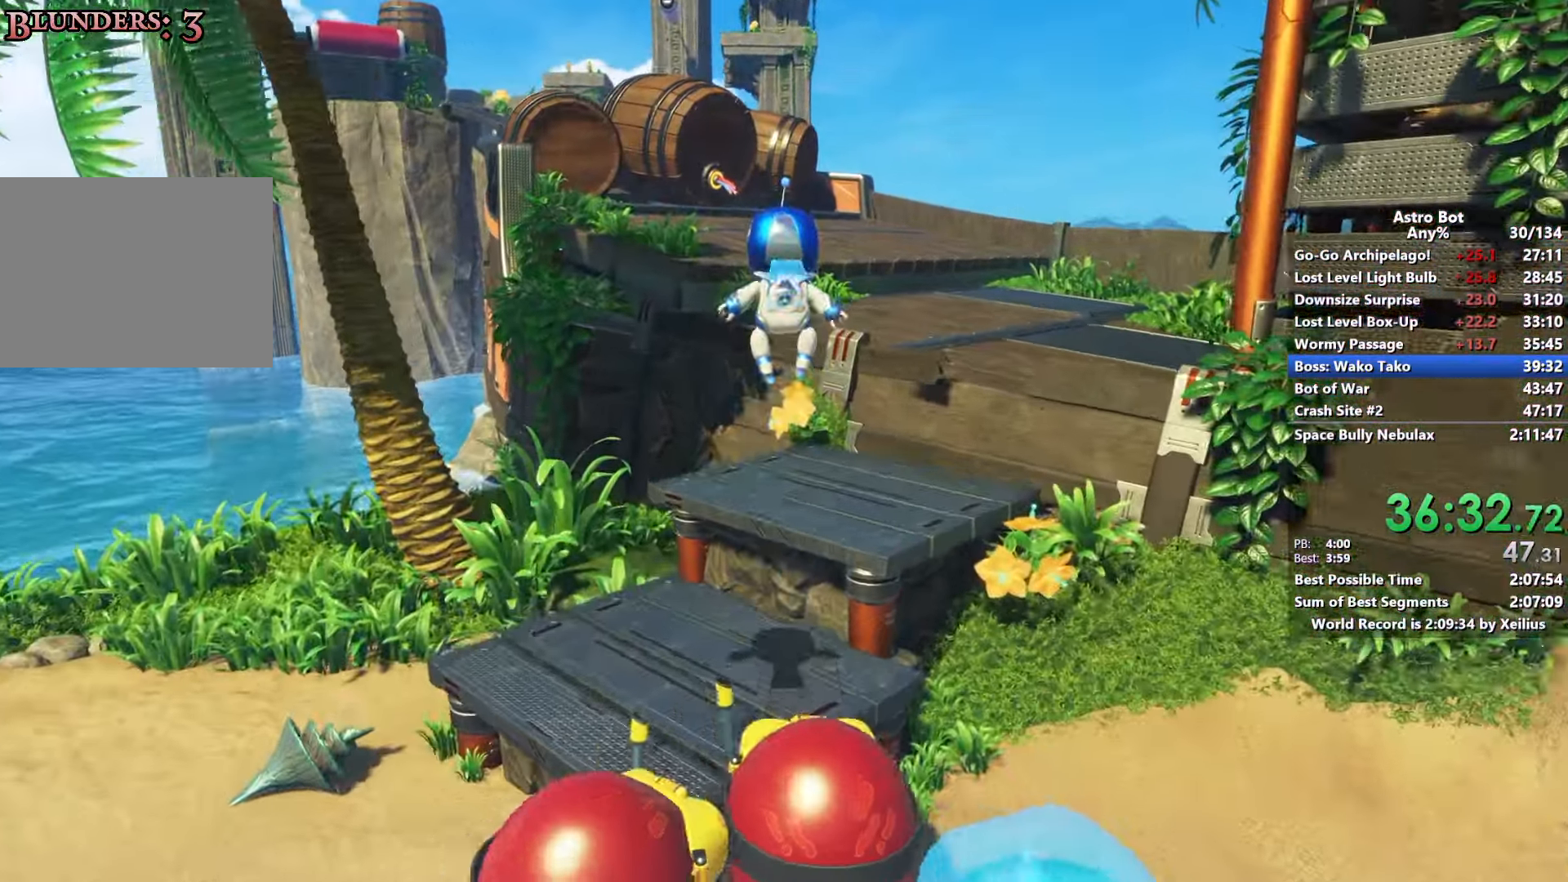
{"buttons": [], "left_stick": "up", "right_stick": "center", "events": [[150, "CROSS", "down"], [433, "CROSS", "up"]]}
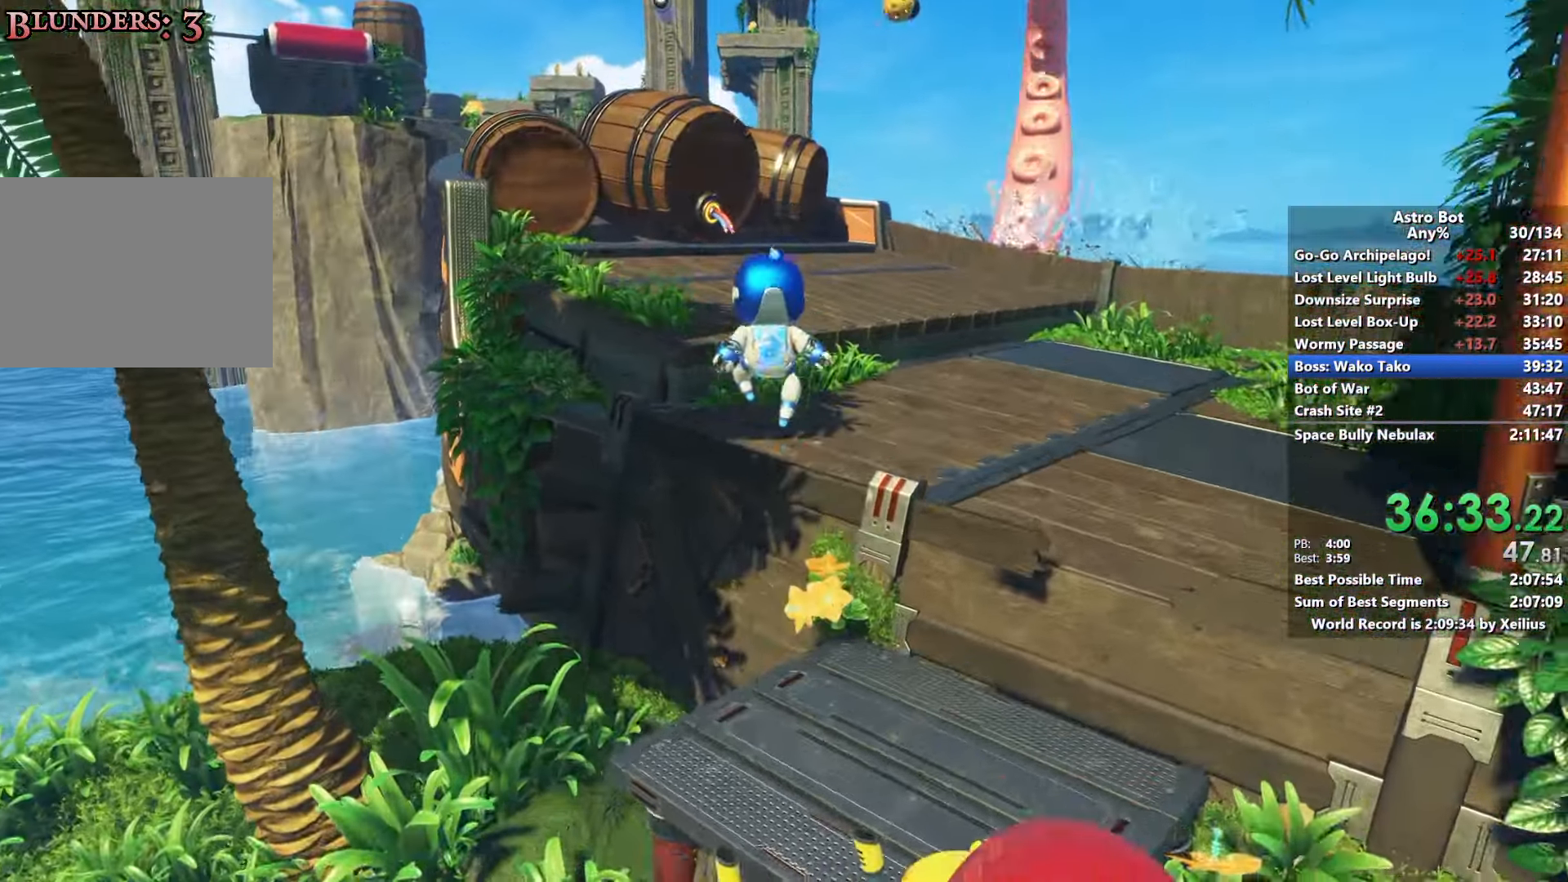
{"buttons": ["CROSS", "SQUARE"], "left_stick": "up", "right_stick": "center", "events": [[17, "CROSS", "down"], [450, "SQUARE", "down"]]}
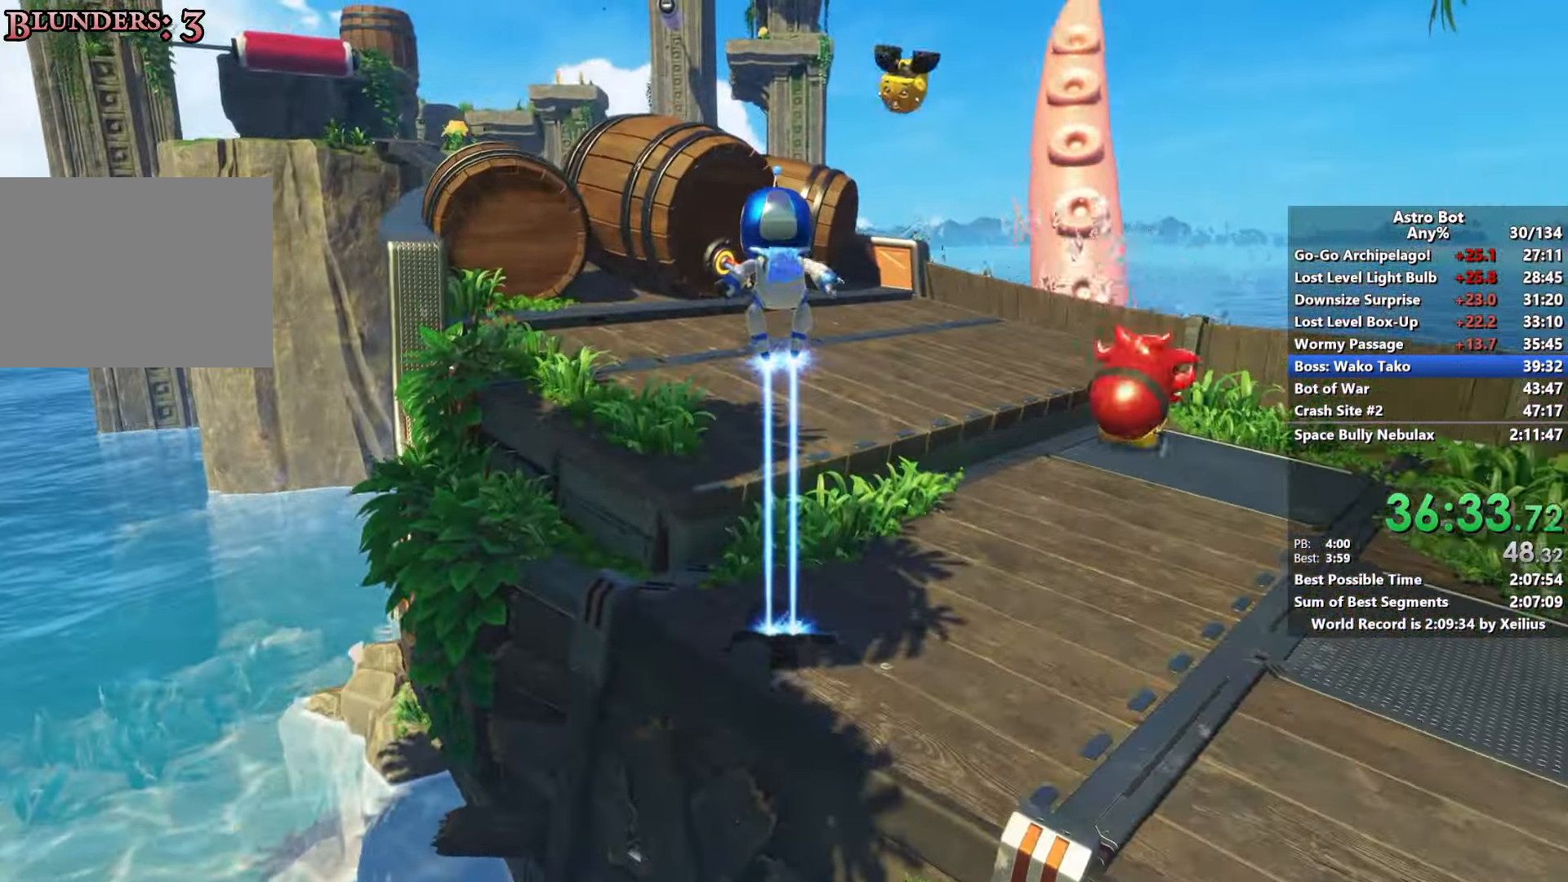
{"buttons": [], "left_stick": "up", "right_stick": "center", "events": [[217, "CROSS", "up"], [217, "SQUARE", "up"]]}
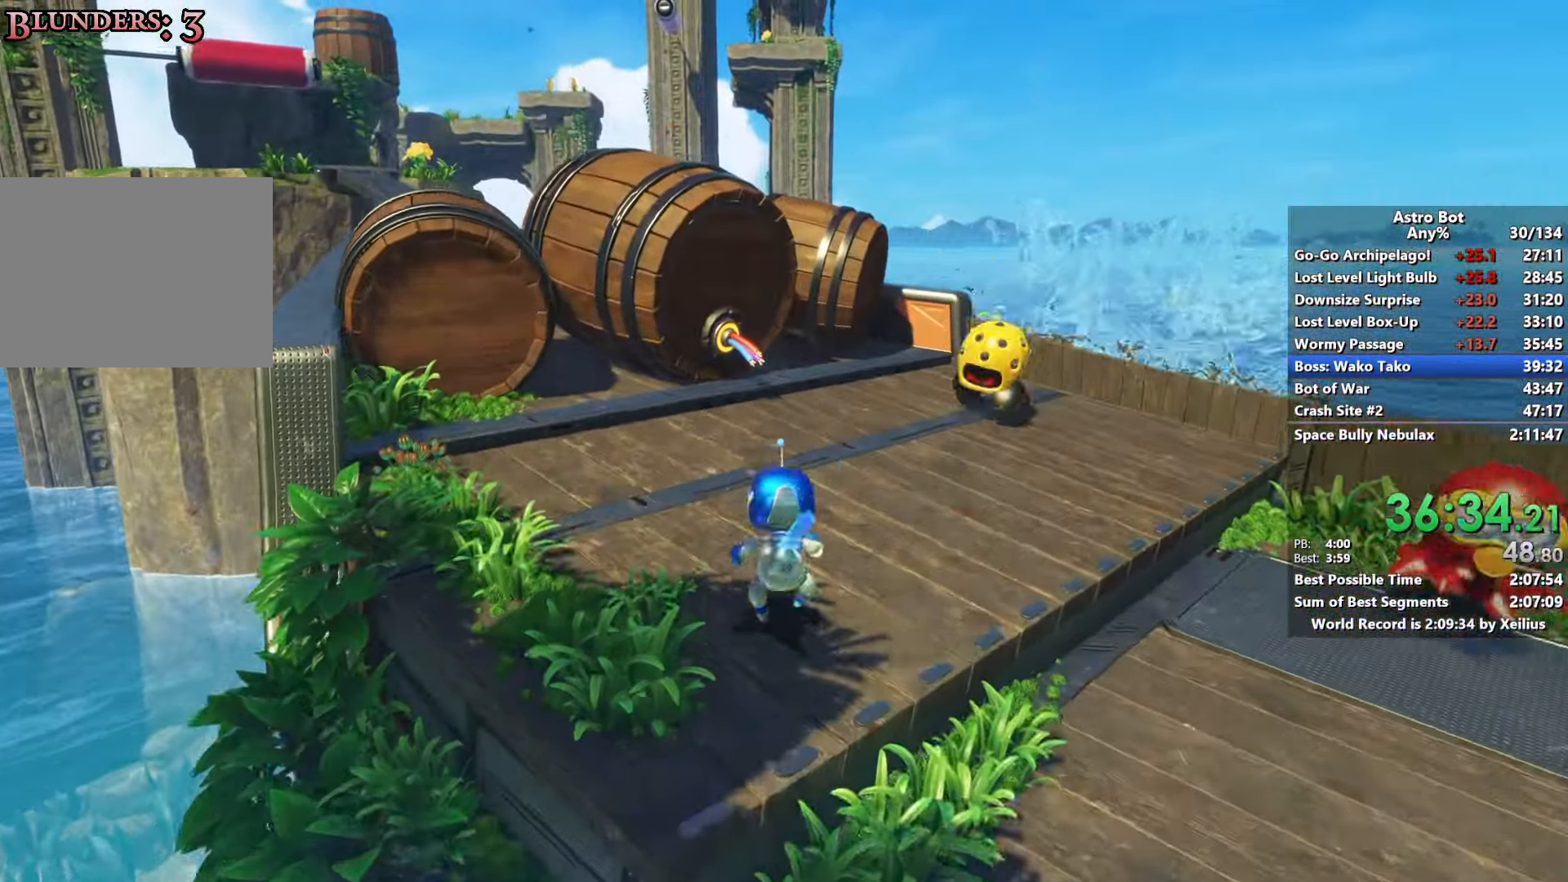
{"buttons": ["SQUARE"], "left_stick": "up", "right_stick": "center", "events": [[433, "SQUARE", "down"]]}
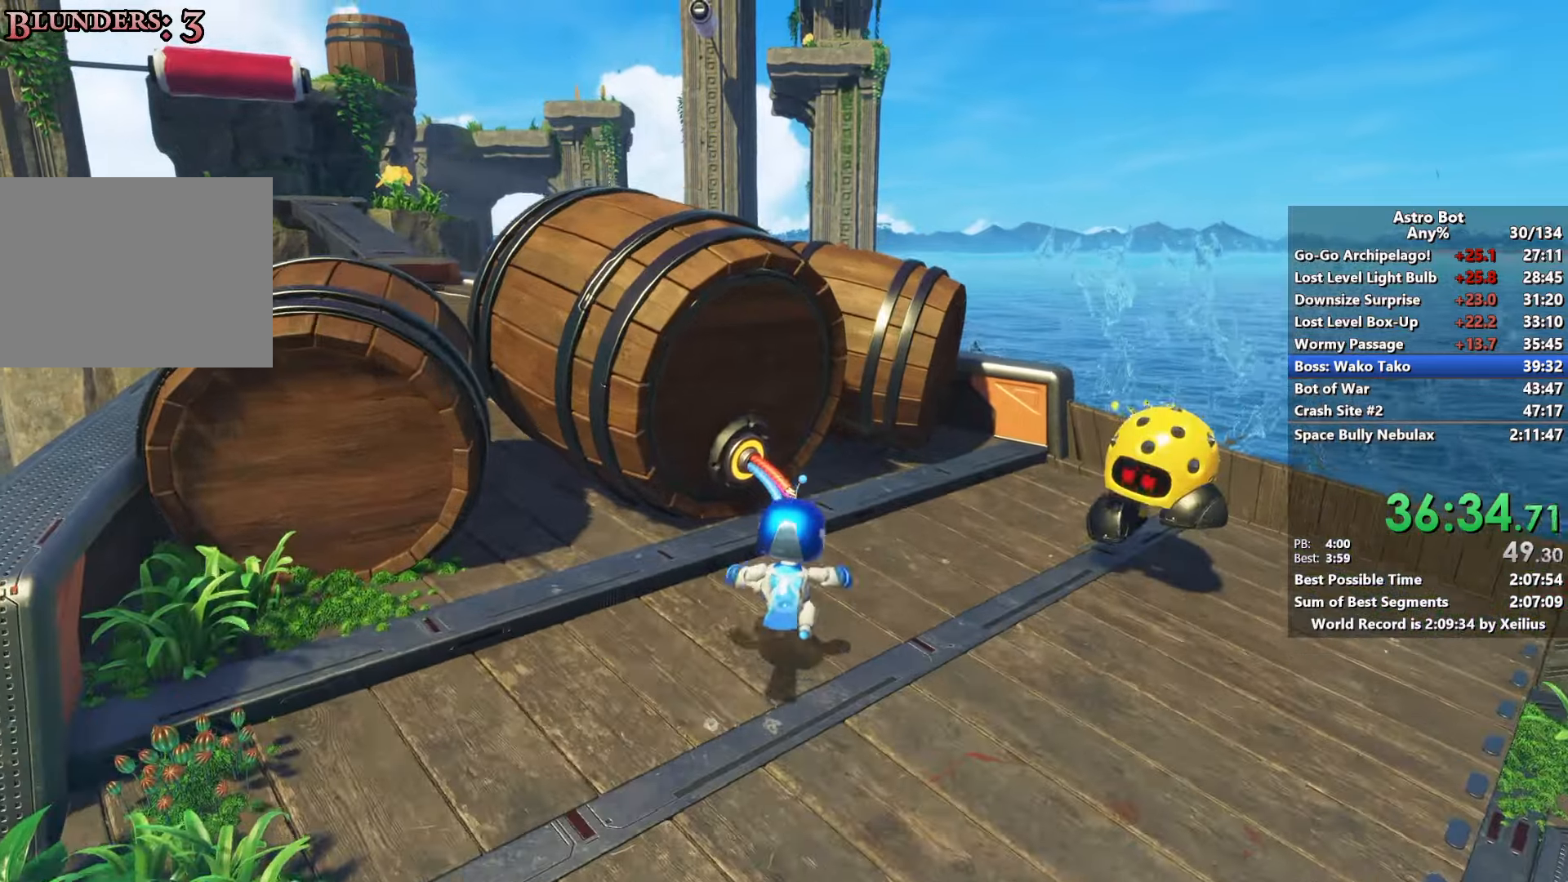
{"buttons": ["SQUARE"], "left_stick": "down", "right_stick": "center", "events": [[50, "CROSS", "down"], [67, "left_stick", "down"], [267, "CROSS", "up"]]}
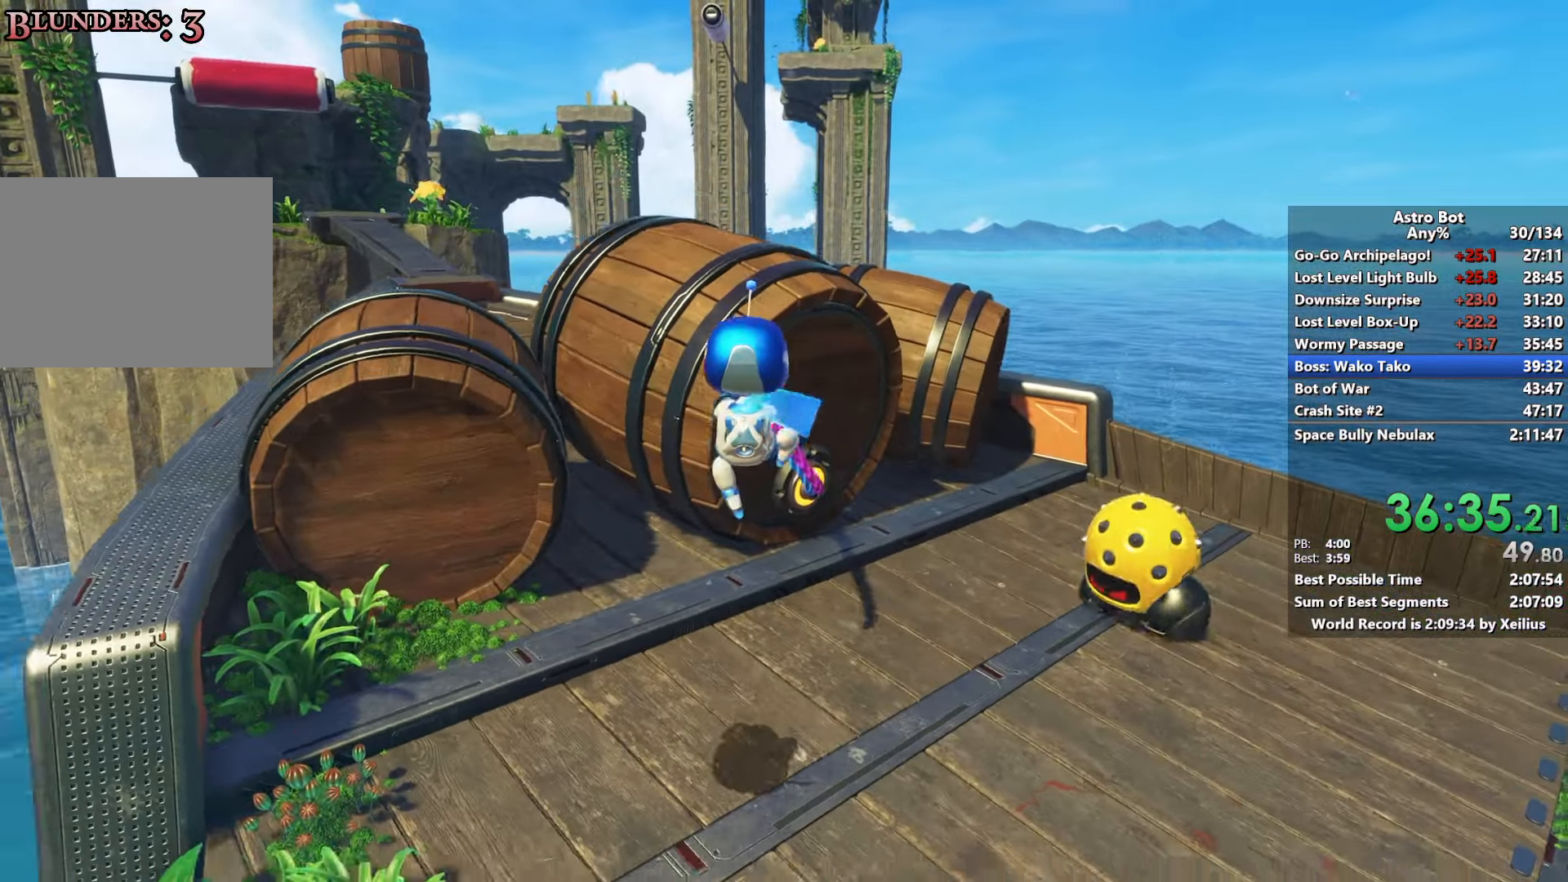
{"buttons": ["SQUARE"], "left_stick": "down", "right_stick": "center", "events": []}
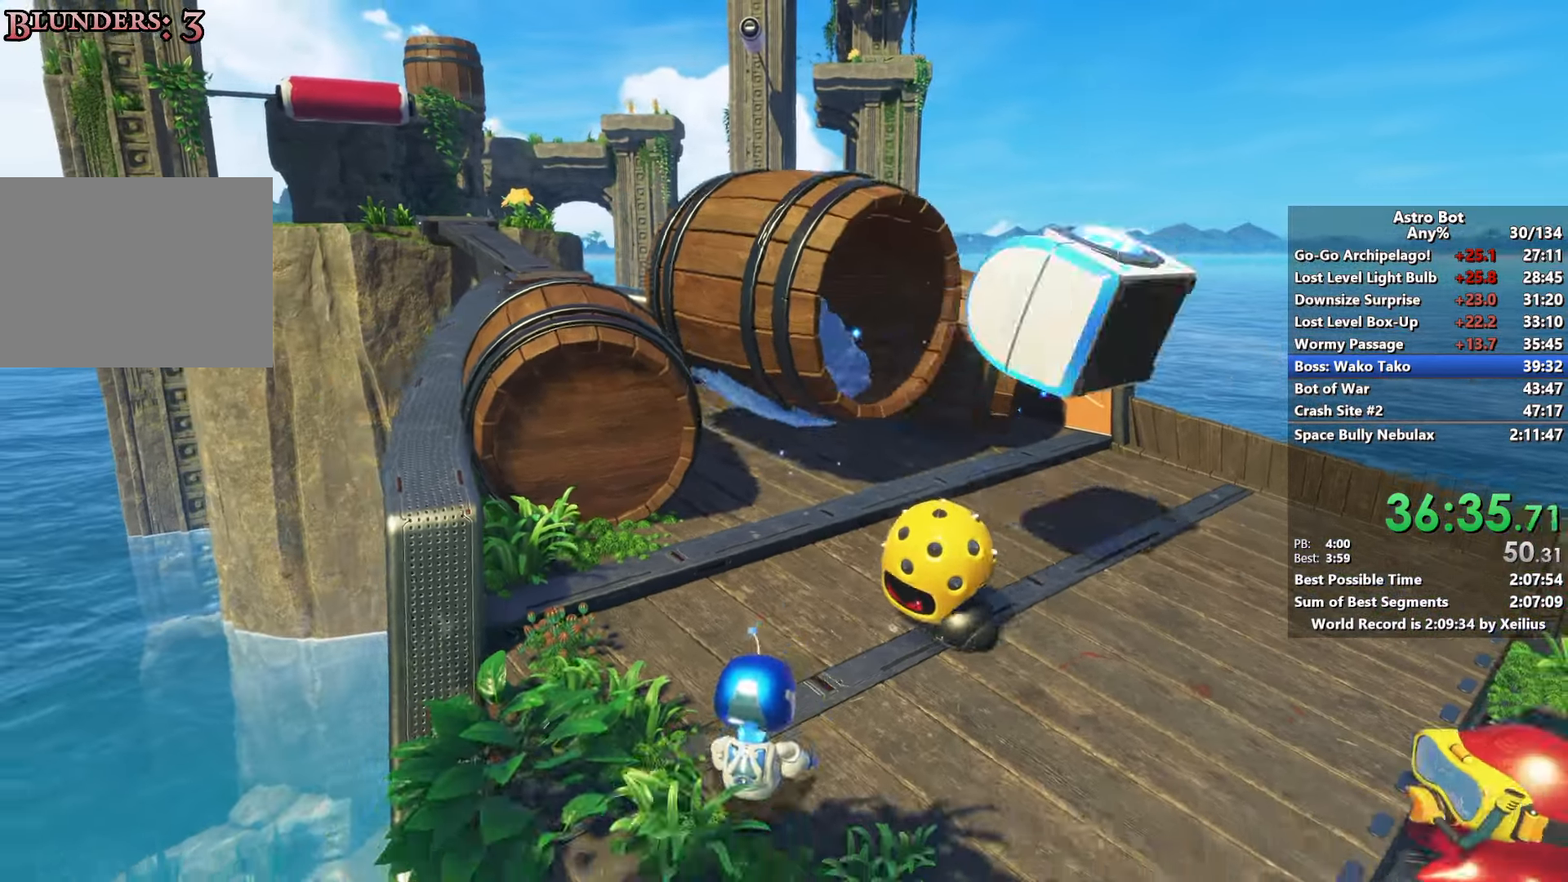
{"buttons": [], "left_stick": "up", "right_stick": "center", "events": [[83, "CROSS", "down"], [83, "SQUARE", "up"], [100, "left_stick", "up"], [233, "CROSS", "up"], [300, "CROSS", "down"], [483, "CROSS", "up"]]}
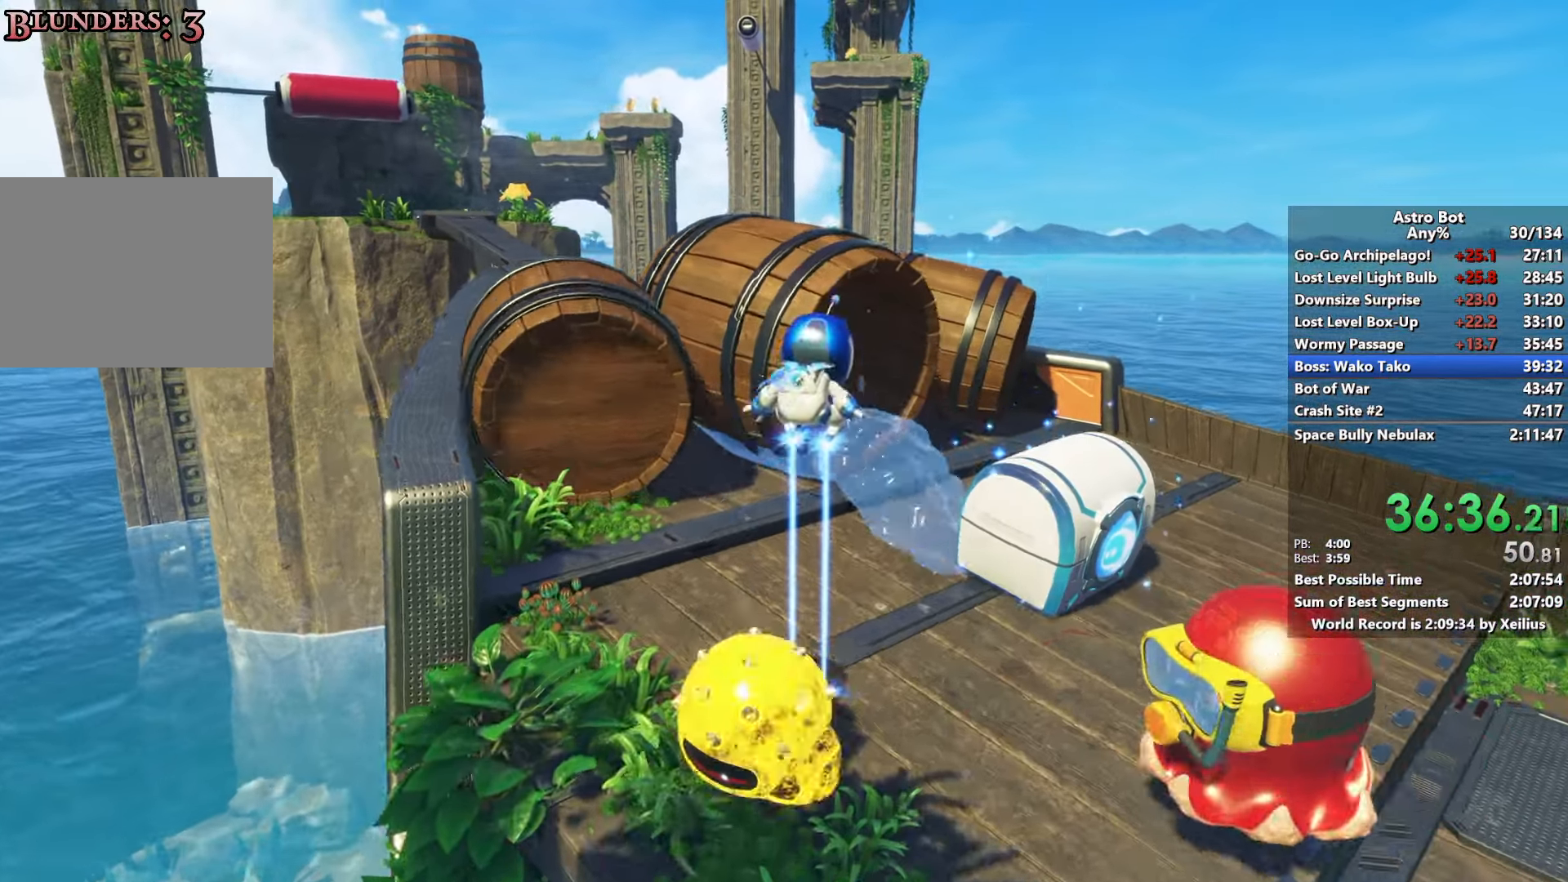
{"buttons": ["SQUARE"], "left_stick": "up-right", "right_stick": "left", "events": [[167, "right_stick", "down"], [233, "left_stick", "up-right"], [383, "SQUARE", "down"], [500, "right_stick", "left"]]}
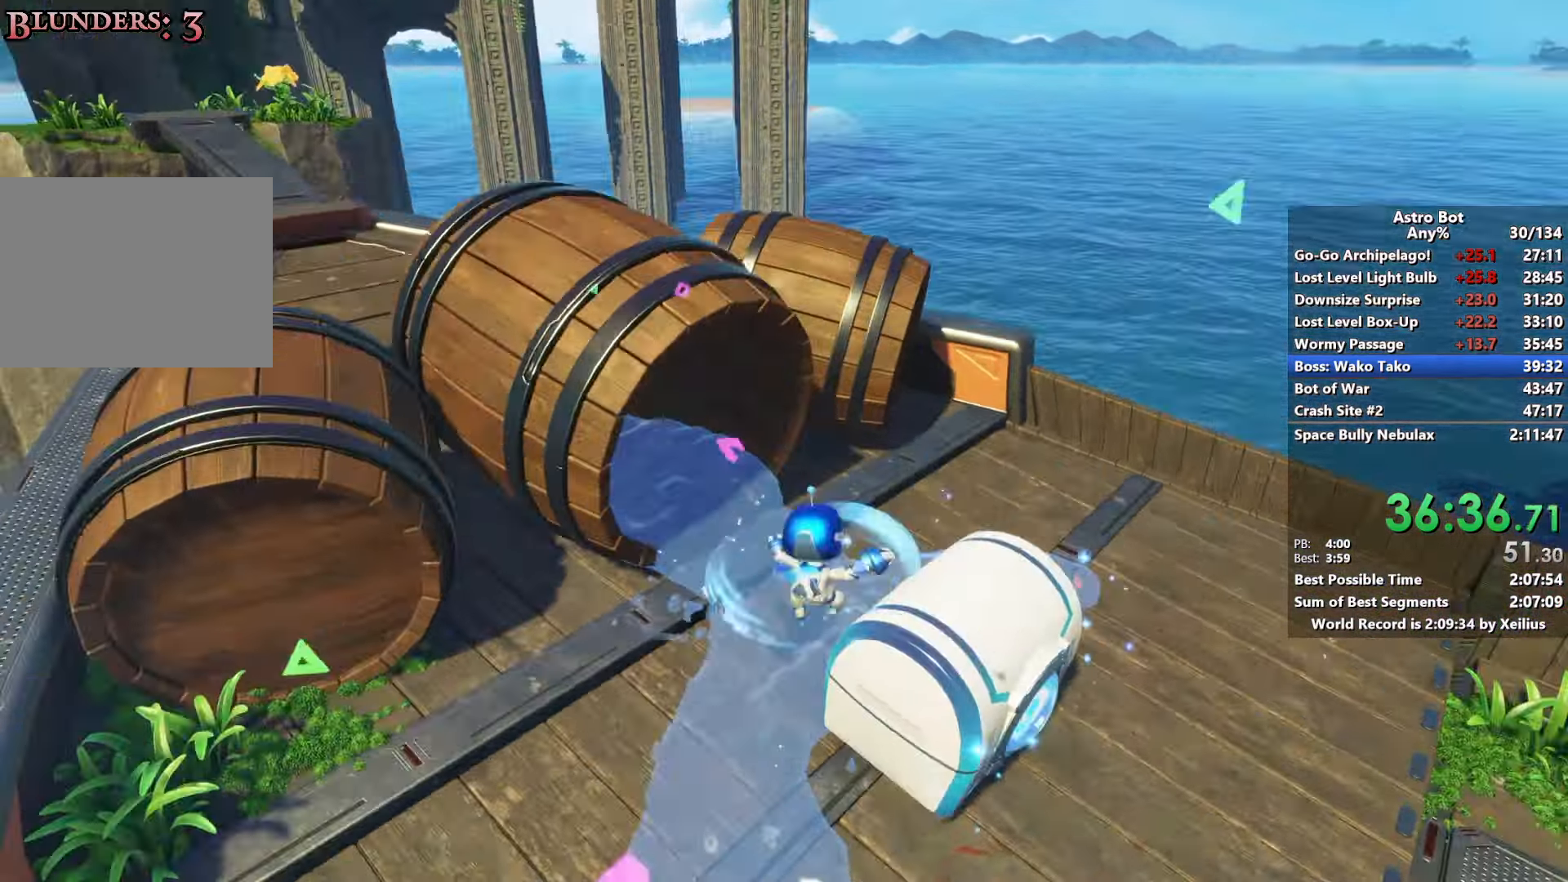
{"buttons": [], "left_stick": "down-right", "right_stick": "left", "events": [[83, "SQUARE", "up"], [450, "left_stick", "down-right"]]}